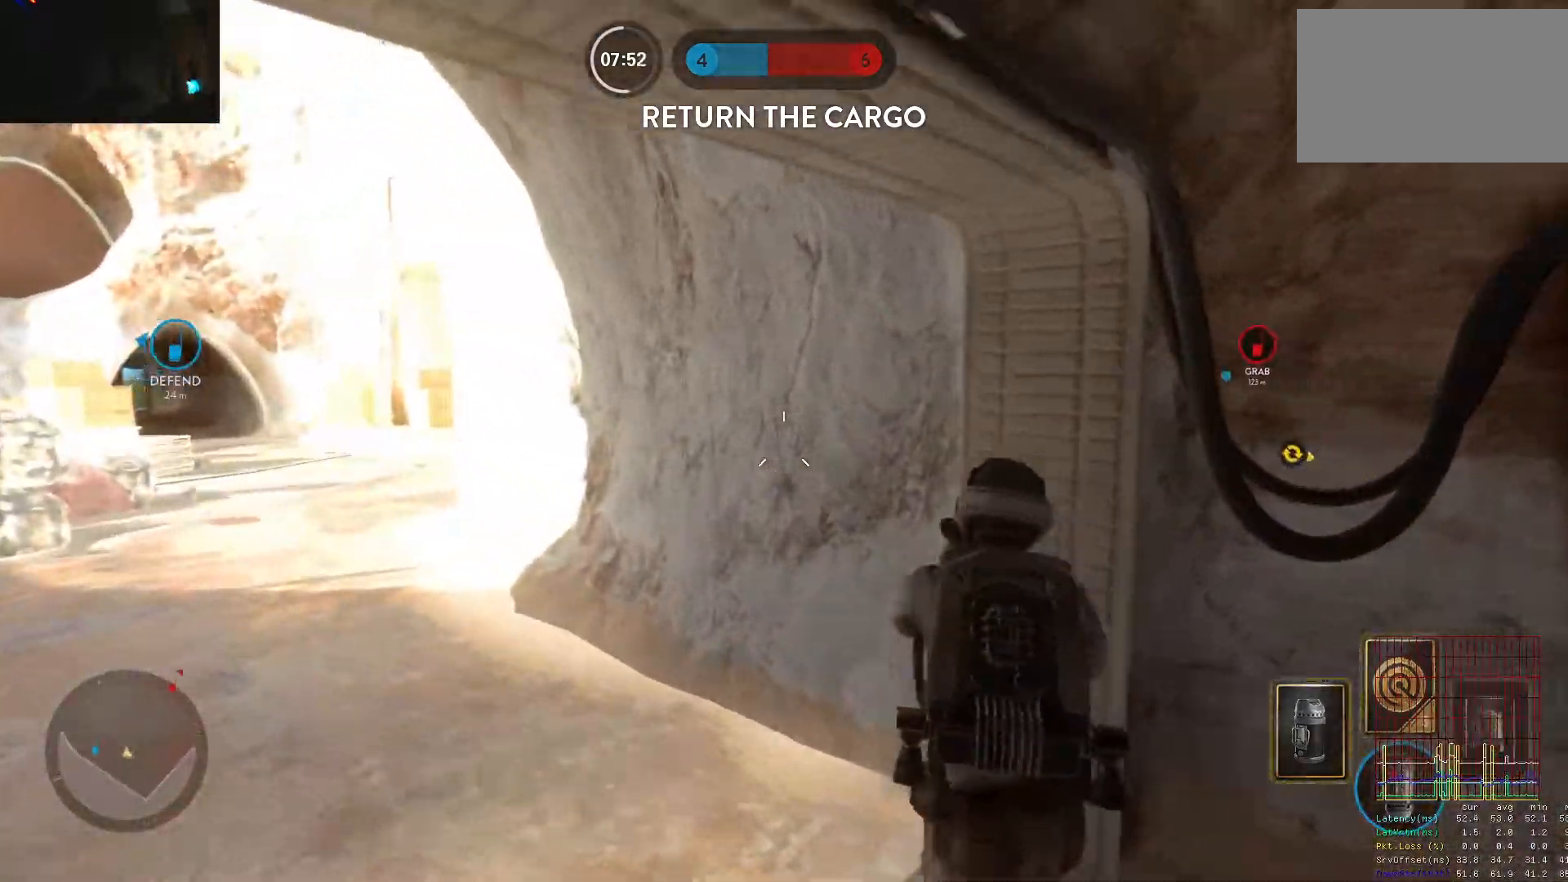
Gameplay with keyboard and mouse; each line is a JSON object with the keys and mouse buttons held at the frame after it. "events" lists presses ("down") and releases ("up") of "1", "2", "3", "4", "5", "a", "alt", "c", "caps_lock", "ctrl", "d", "e", "f", "g", "q", "r", "s", "shift", "space", "t", "tab", "v", "w", "x", "z", "mouse_left", "mouse_wheel" and "mouse_right" between this image and that frame as [ms after this image, input, new state], when the widget could be followed in between. "mouse_left", "mouse_wheel", "mouse_right" = the "left", "wheel", "right" buttons of the "mouse" list. No other keys are recorded. "wheel" means that the mouse wheel is clicked or scrolled. Not read: mouse_move.
{"keys": ["a", "alt"], "mouse": [], "events": [[267, "w", "up"], [317, "alt", "down"]]}
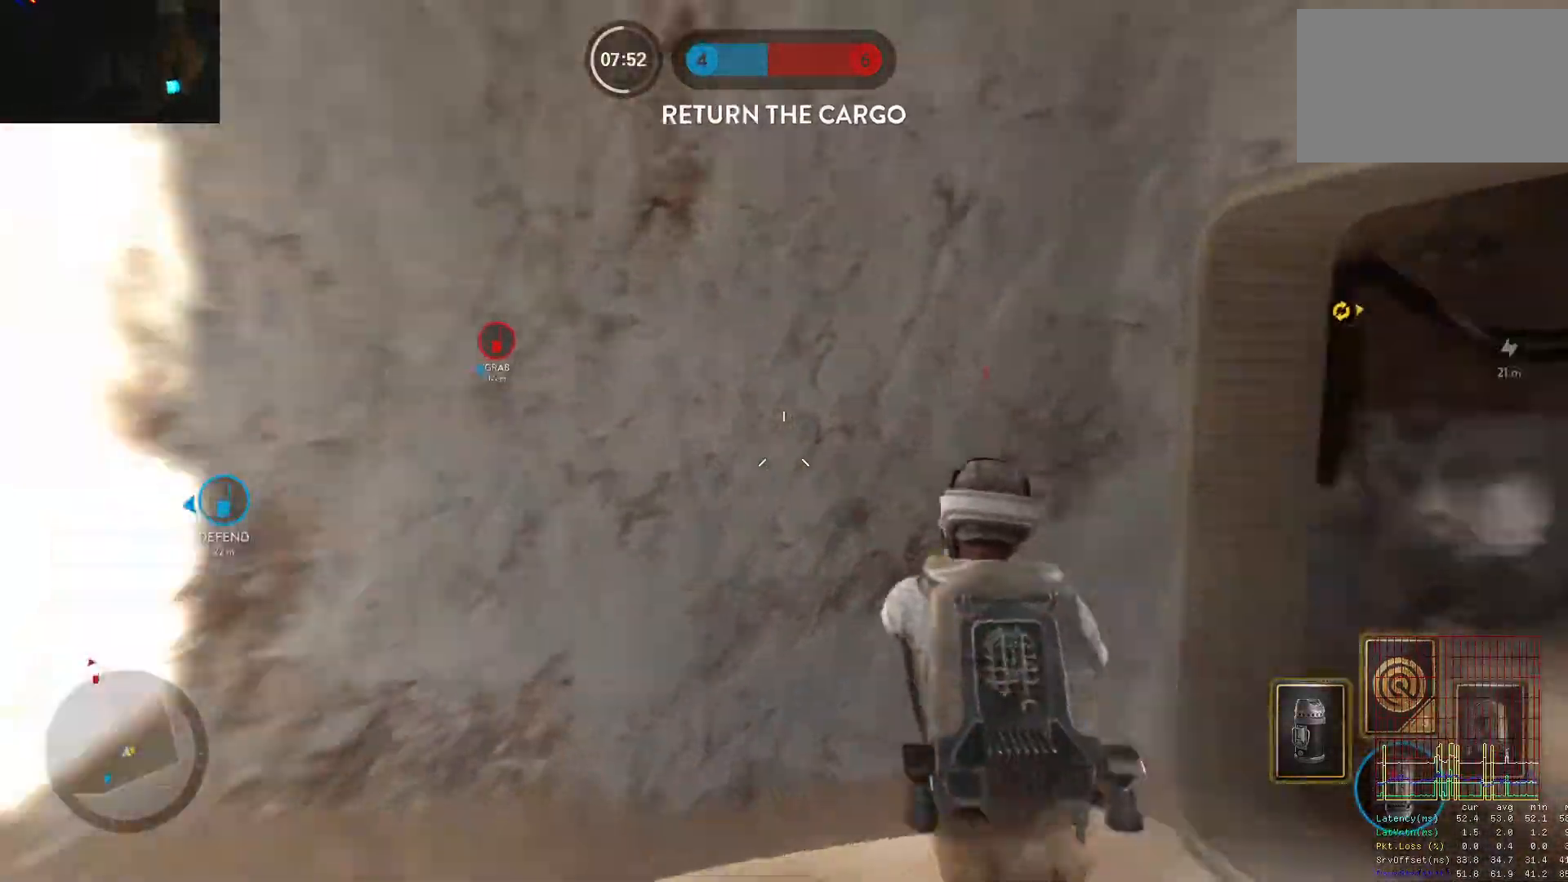
{"keys": ["space", "w"], "mouse": [], "events": [[50, "alt", "up"], [50, "w", "down"], [133, "a", "up"], [133, "space", "down"], [183, "space", "up"], [283, "space", "down"], [383, "space", "up"], [417, "space", "down"]]}
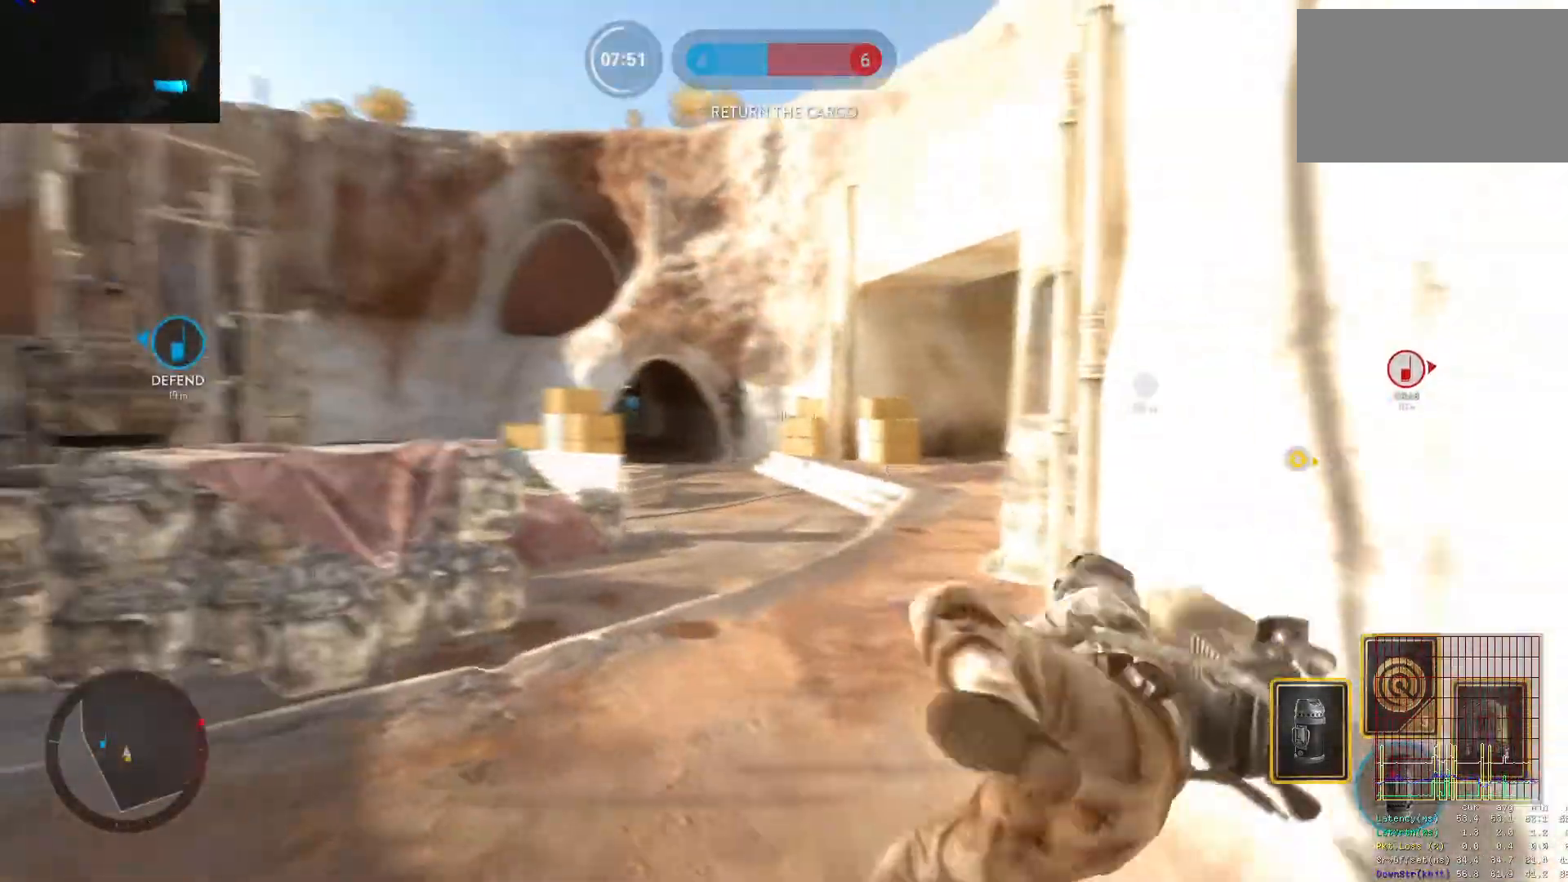
{"keys": ["d"], "mouse": ["left"], "events": [[17, "mouse_left", "down"], [17, "space", "up"], [117, "d", "down"], [117, "mouse_left", "up"], [117, "w", "up"], [150, "mouse_left", "down"], [233, "mouse_left", "up"], [300, "mouse_left", "down"]]}
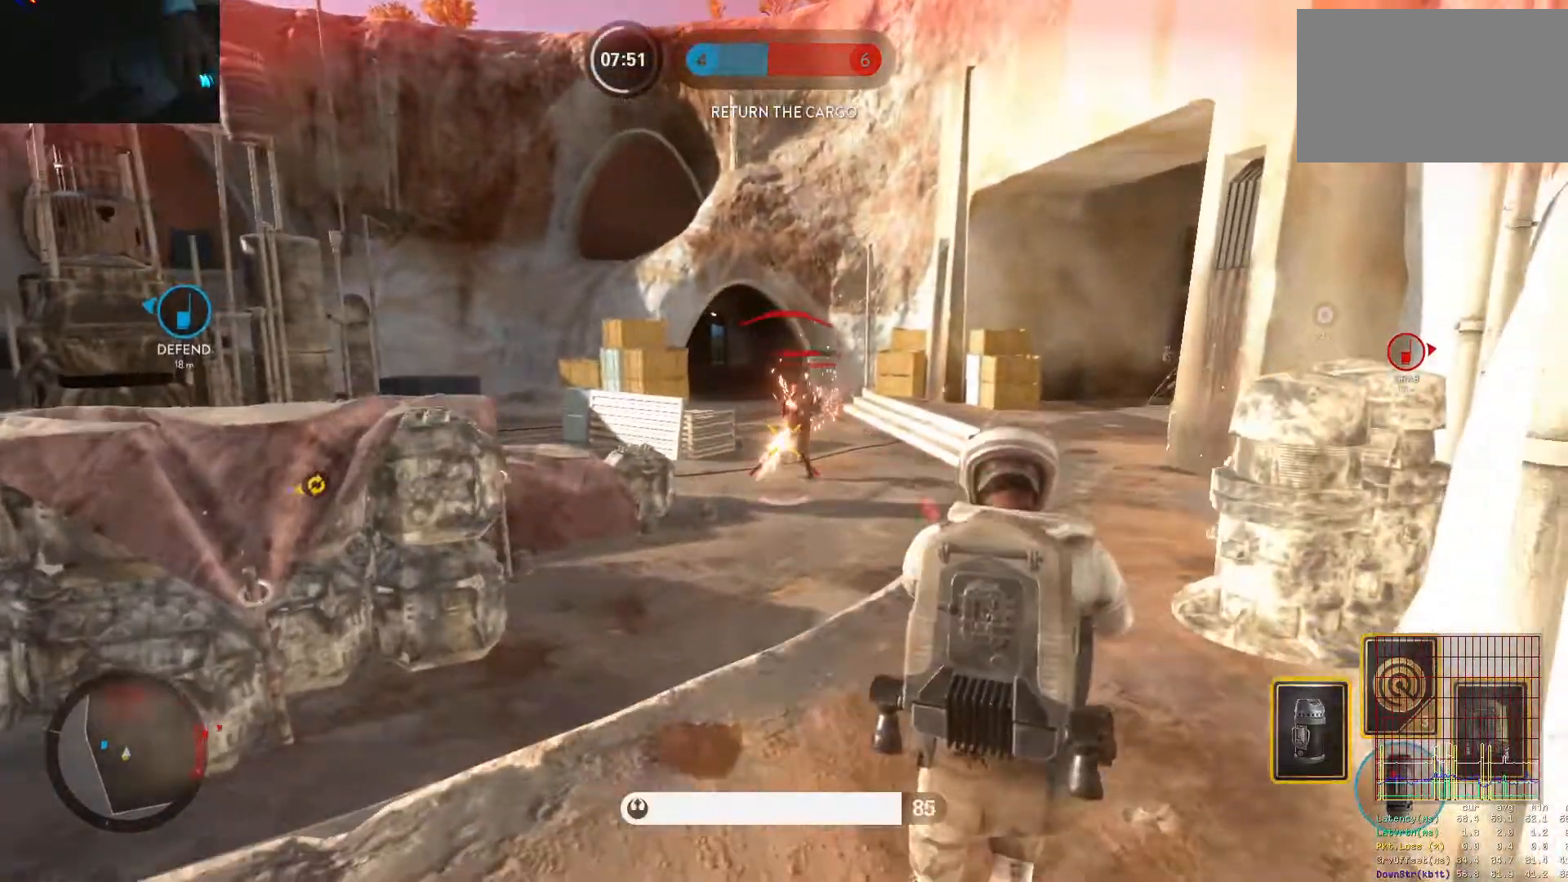
{"keys": ["a"], "mouse": ["left"], "events": [[167, "mouse_left", "up"], [217, "mouse_left", "down"], [400, "a", "down"], [400, "d", "up"]]}
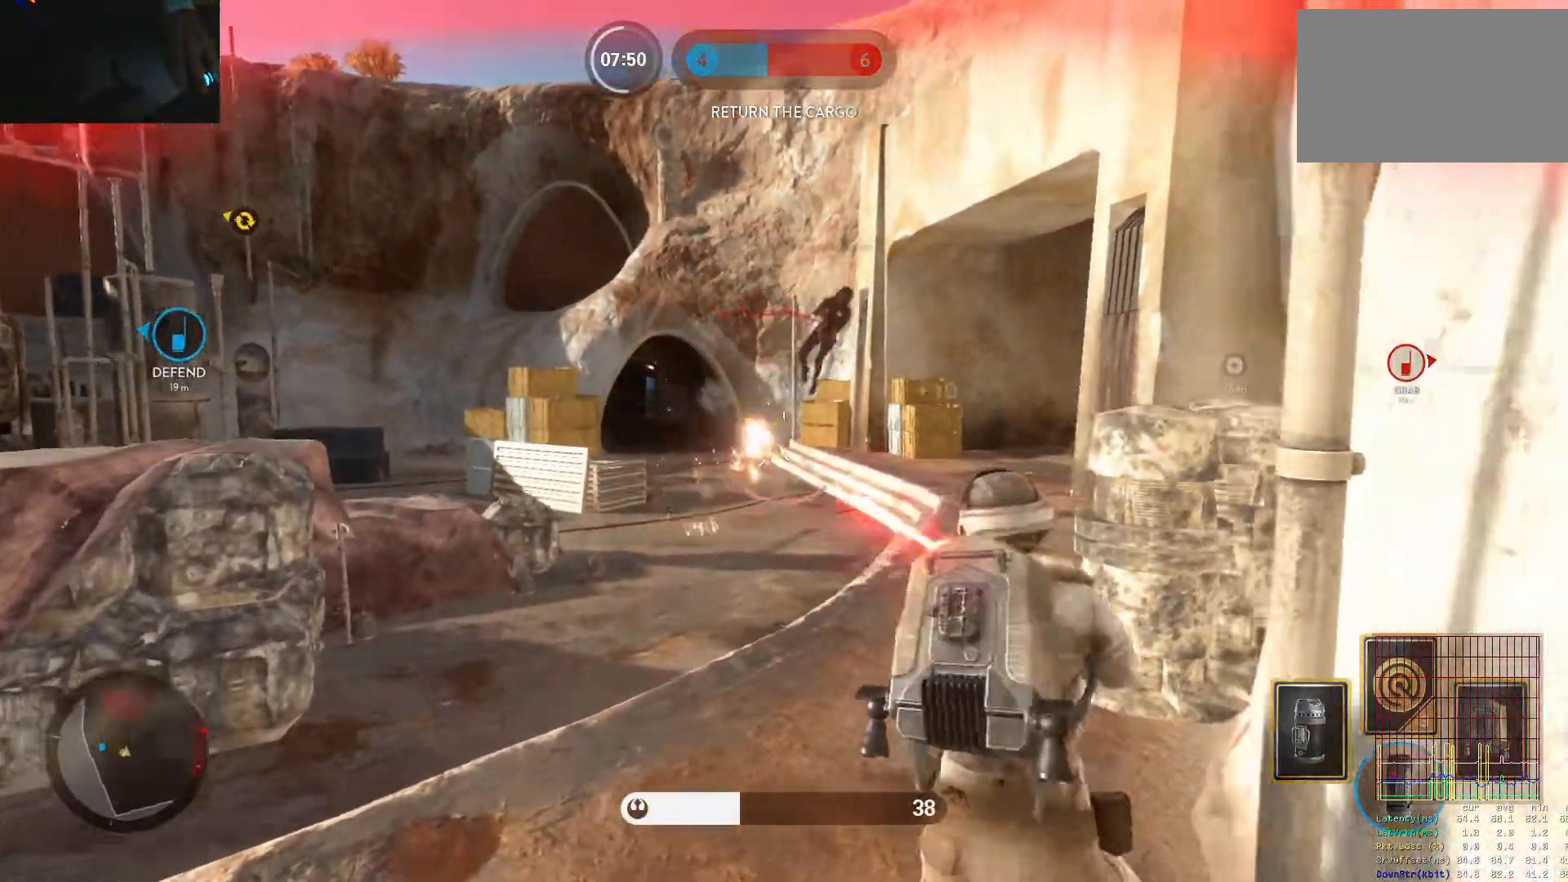
{"keys": ["w"], "mouse": [], "events": [[50, "a", "up"], [50, "w", "down"], [133, "mouse_left", "up"], [233, "a", "down"], [283, "w", "up"], [417, "a", "up"], [417, "w", "down"]]}
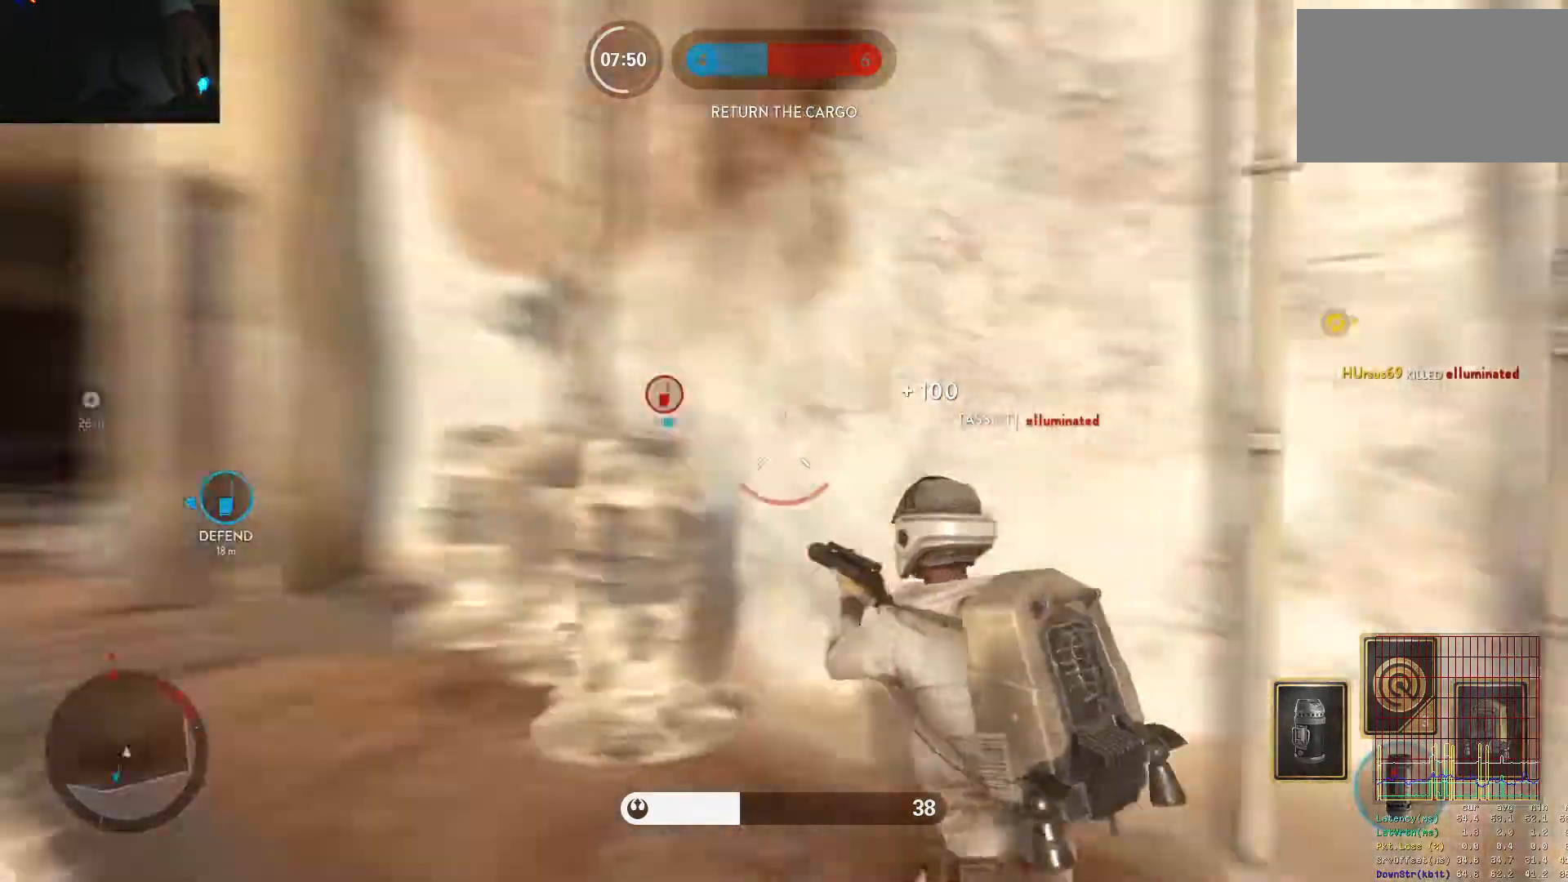
{"keys": ["space", "w"], "mouse": [], "events": [[17, "a", "down"], [17, "alt", "down"], [17, "w", "up"], [200, "alt", "up"], [200, "w", "down"], [300, "a", "up"], [350, "space", "down"], [383, "space", "up"], [483, "space", "down"]]}
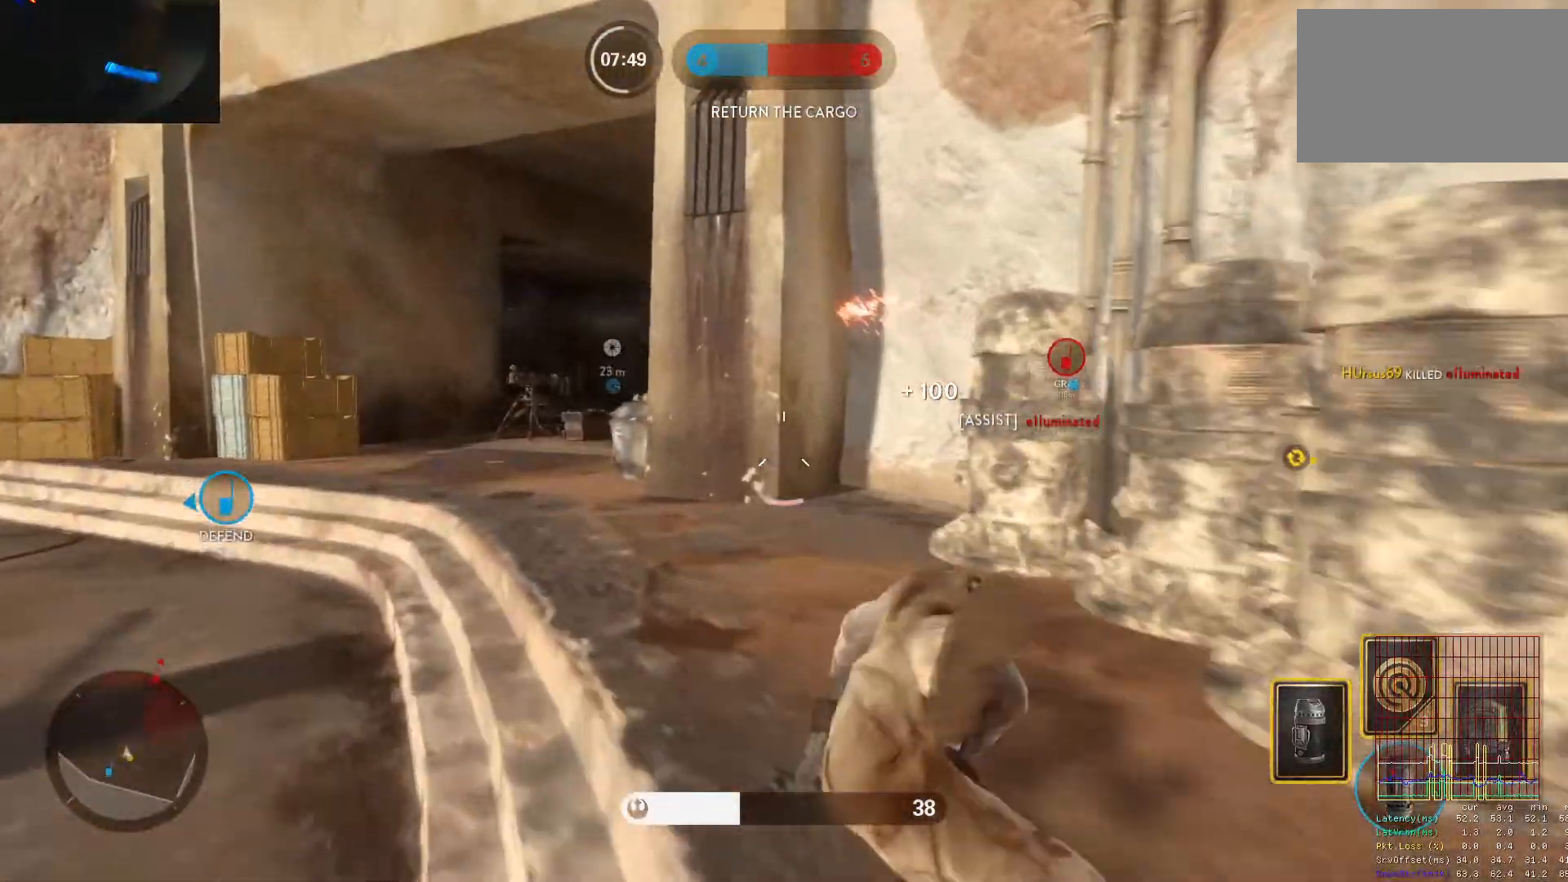
{"keys": ["a", "w"], "mouse": [], "events": [[83, "space", "up"], [133, "space", "down"], [217, "space", "up"], [267, "shift", "down"], [317, "a", "down"], [400, "shift", "up"]]}
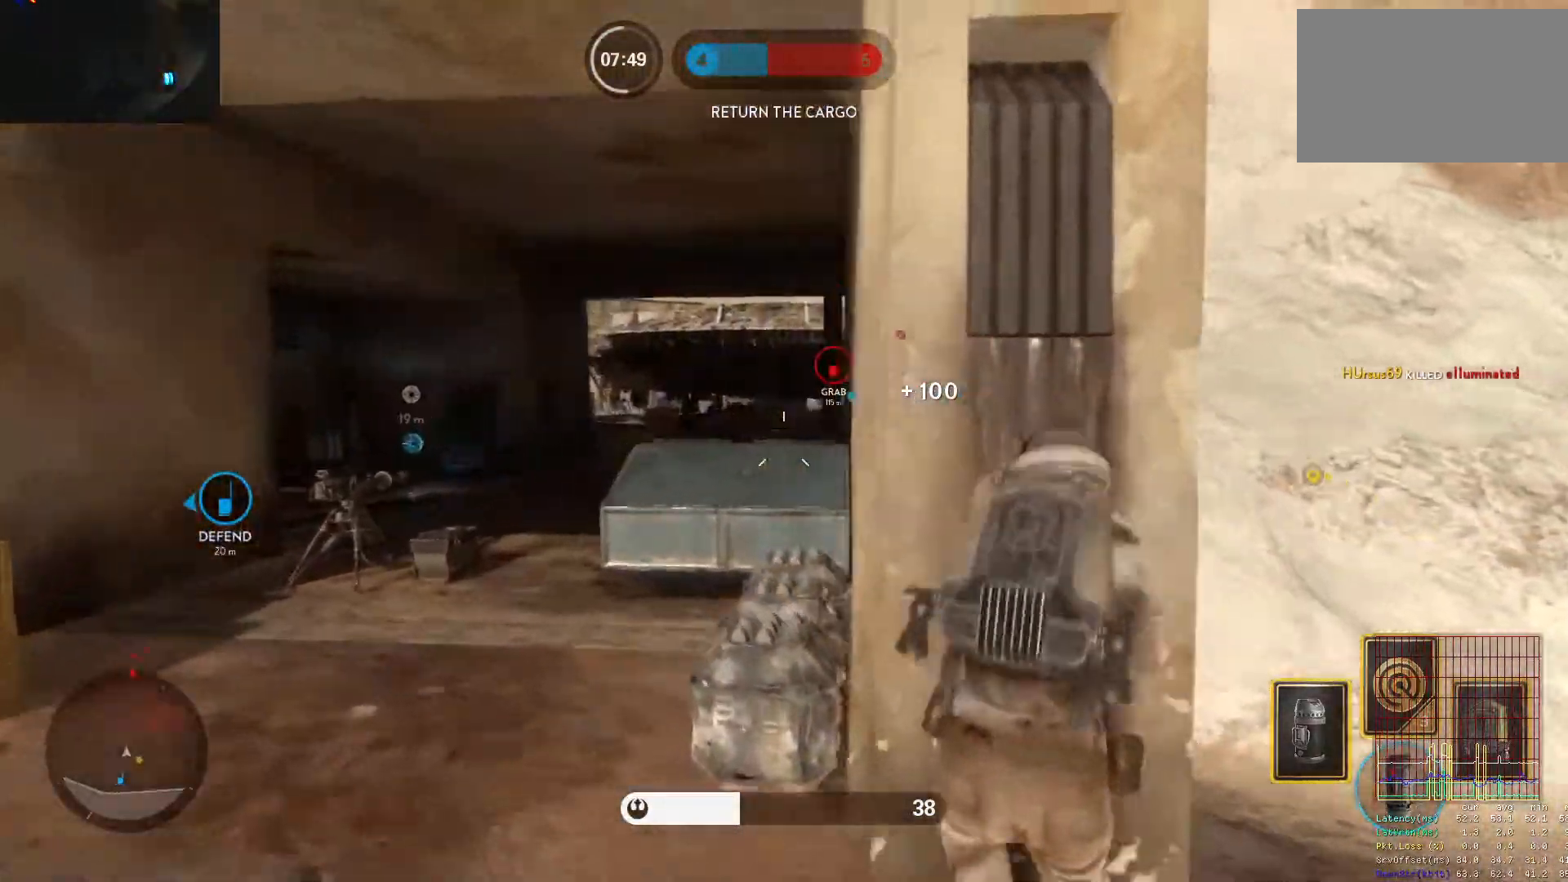
{"keys": ["w"], "mouse": [], "events": [[233, "a", "up"]]}
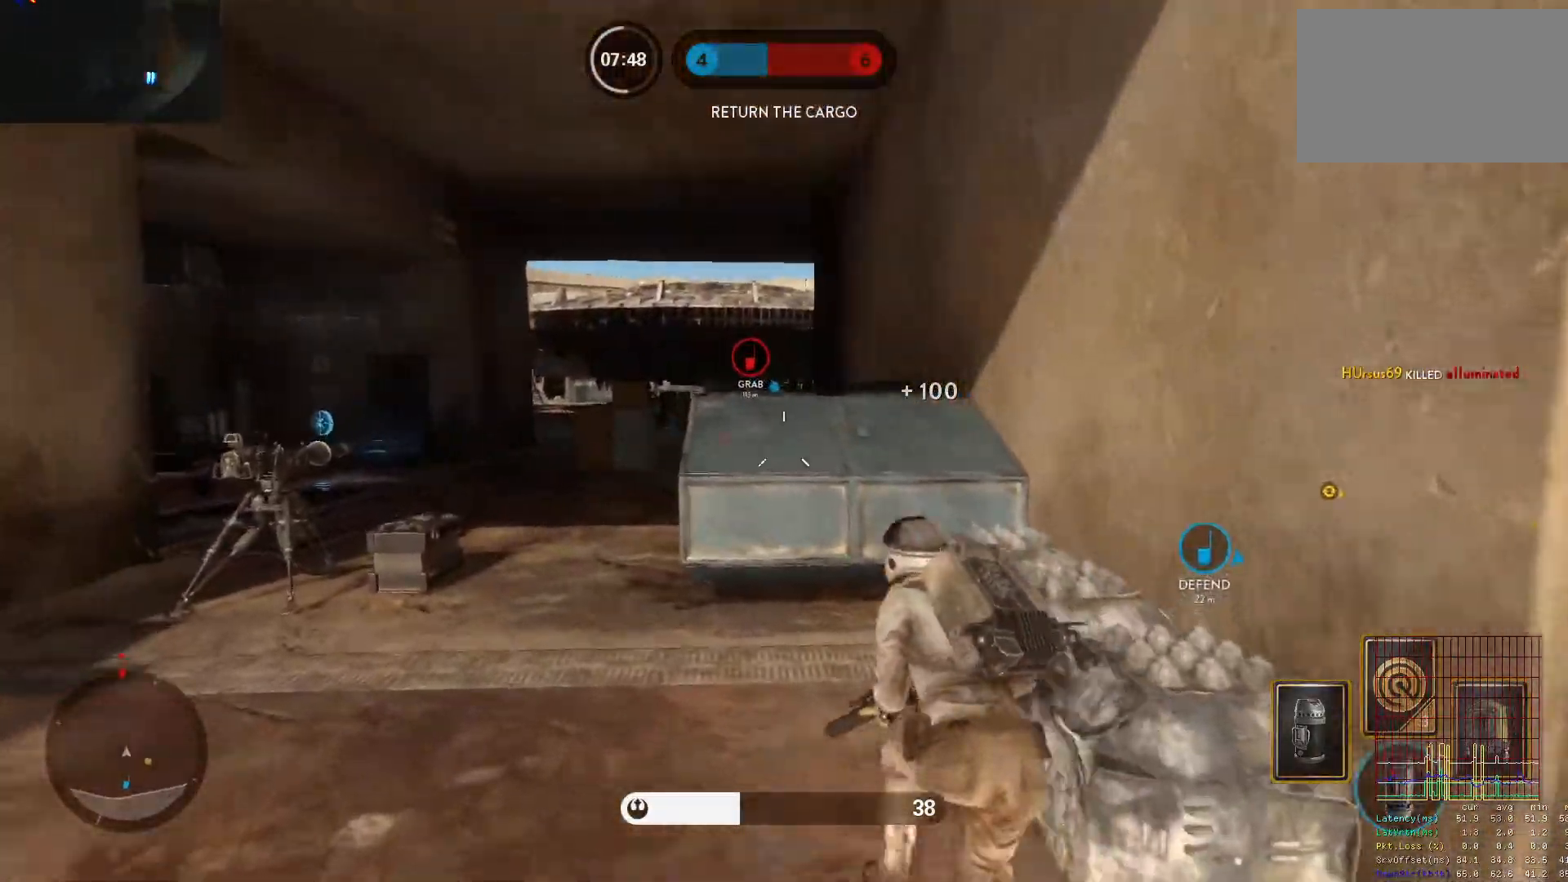
{"keys": ["ctrl", "w"], "mouse": [], "events": [[17, "d", "down"], [17, "w", "up"], [117, "a", "down"], [117, "d", "up"], [200, "a", "up"], [200, "d", "down"], [200, "w", "down"], [433, "ctrl", "down"], [483, "d", "up"]]}
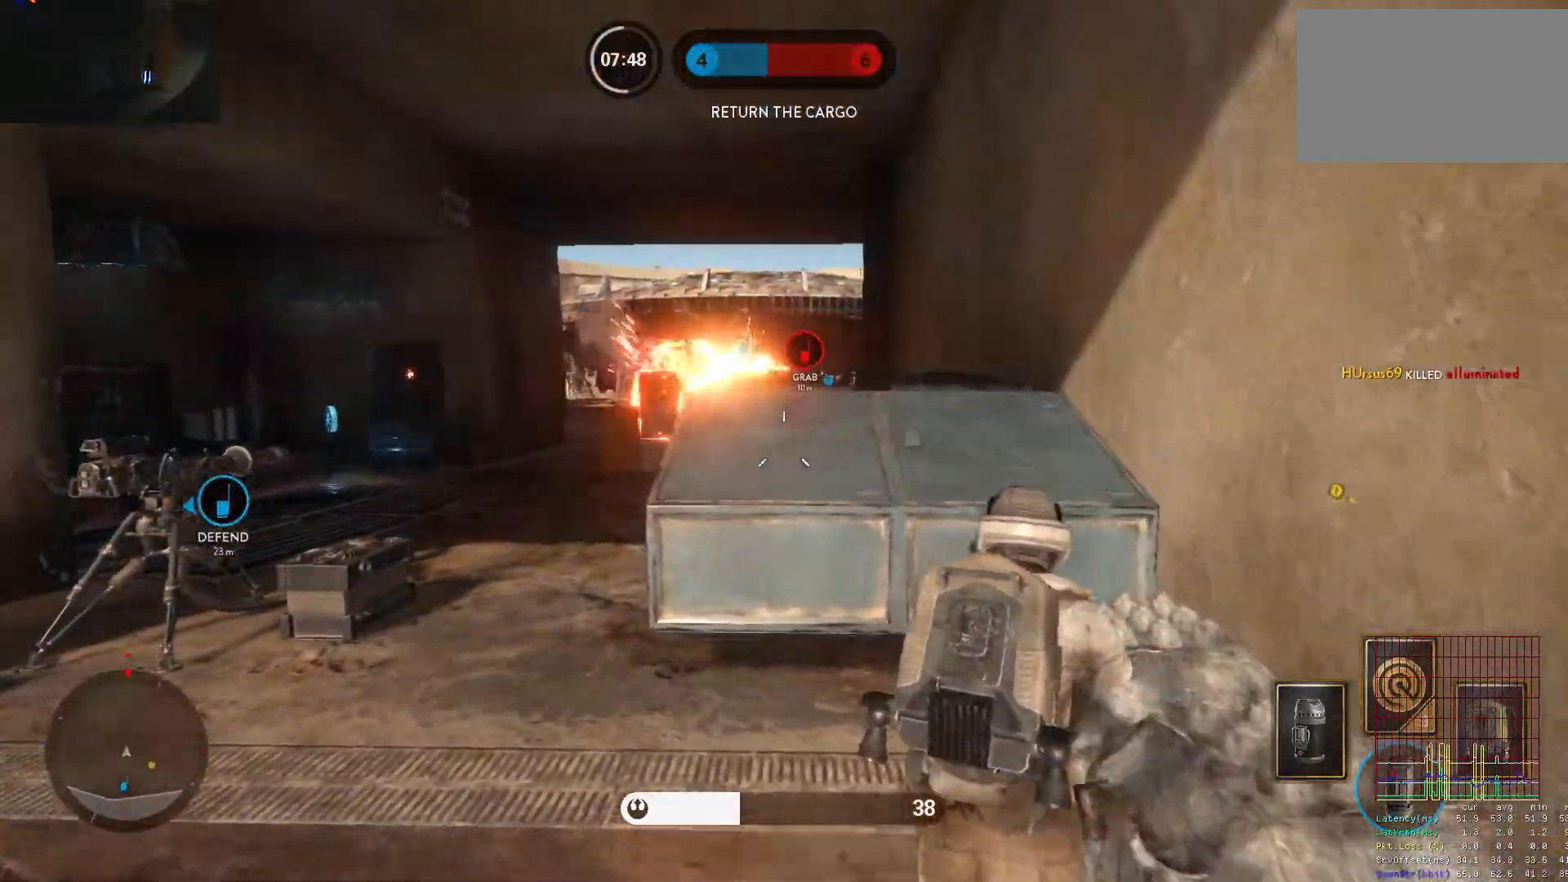
{"keys": ["a", "w"], "mouse": [], "events": [[33, "ctrl", "up"], [167, "ctrl", "down"], [167, "w", "up"], [217, "w", "down"], [267, "ctrl", "up"], [350, "a", "down"], [350, "w", "up"], [500, "w", "down"]]}
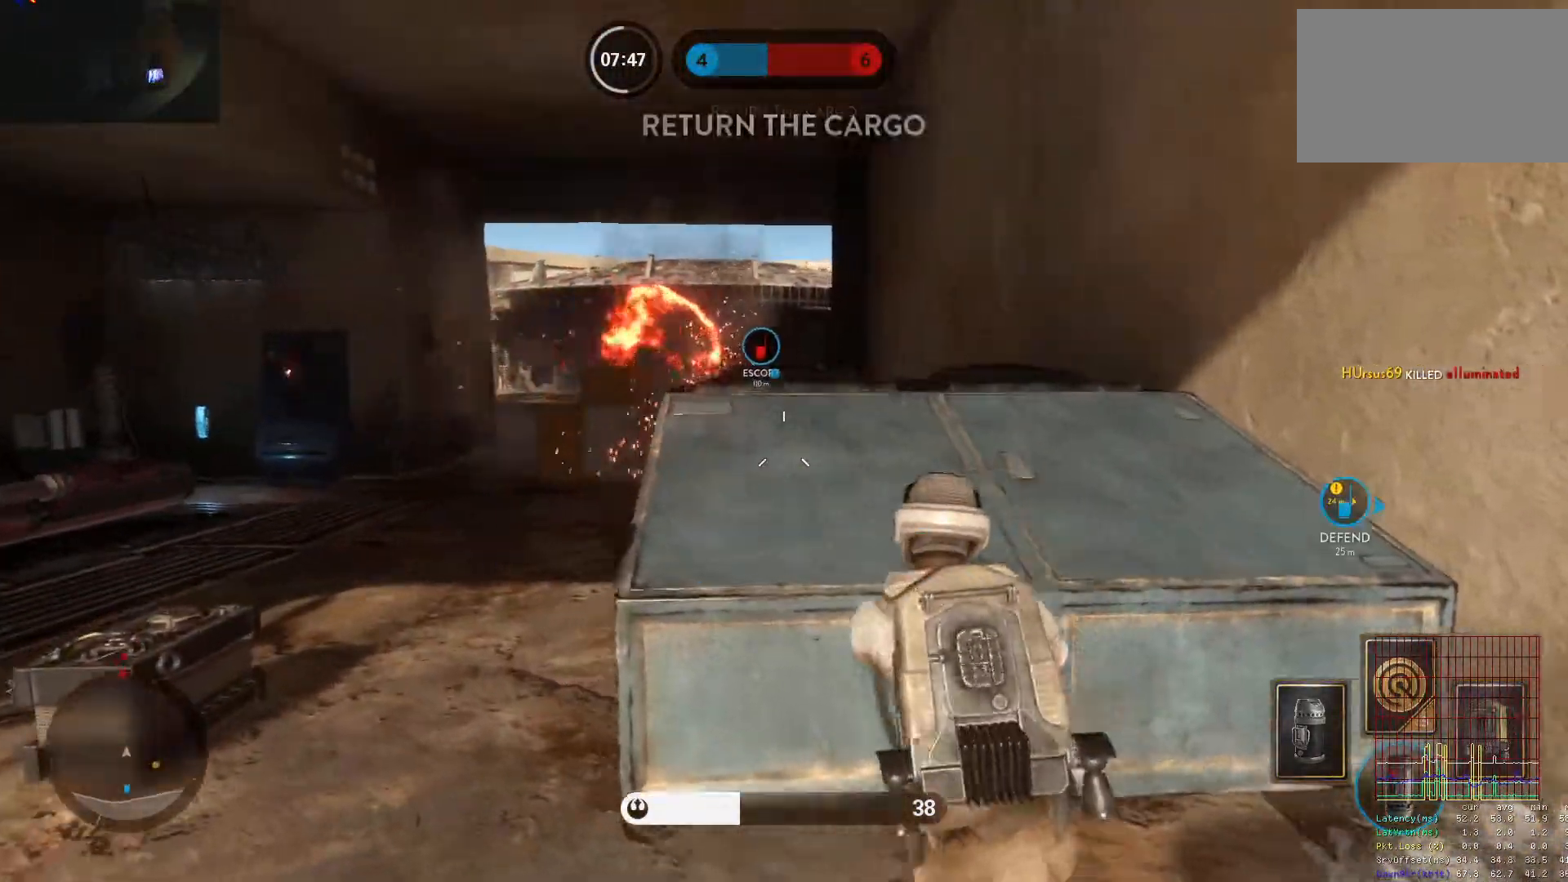
{"keys": ["a"], "mouse": [], "events": [[50, "a", "up"], [50, "d", "down"], [183, "w", "up"], [233, "a", "down"], [283, "d", "up"]]}
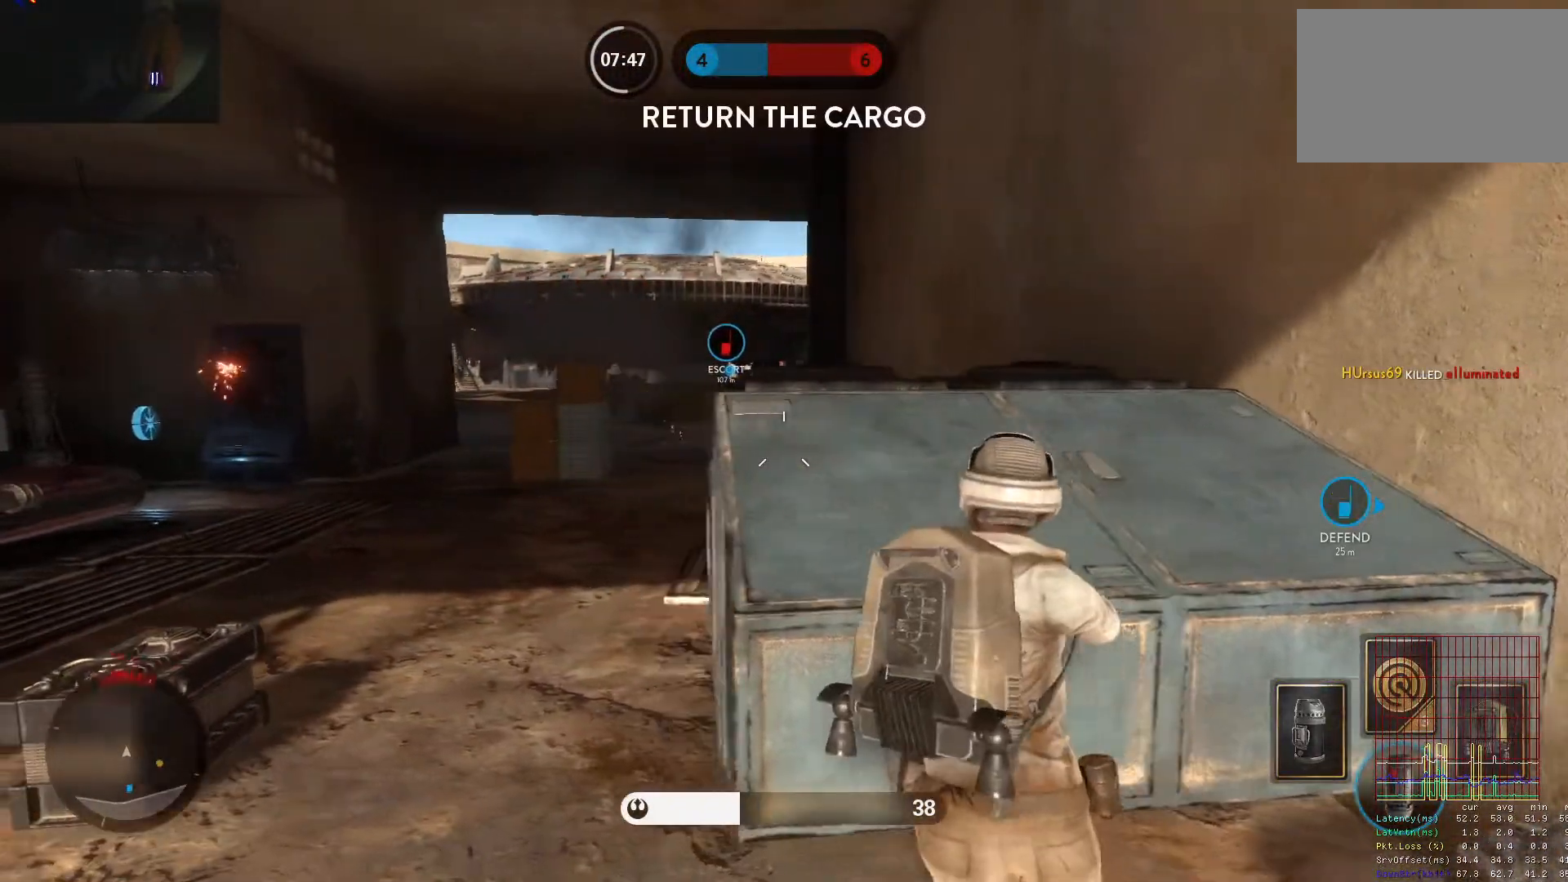
{"keys": ["d", "w"], "mouse": [], "events": [[67, "a", "up"], [67, "d", "down"], [150, "a", "down"], [150, "d", "up"], [250, "a", "up"], [250, "d", "down"], [483, "w", "down"]]}
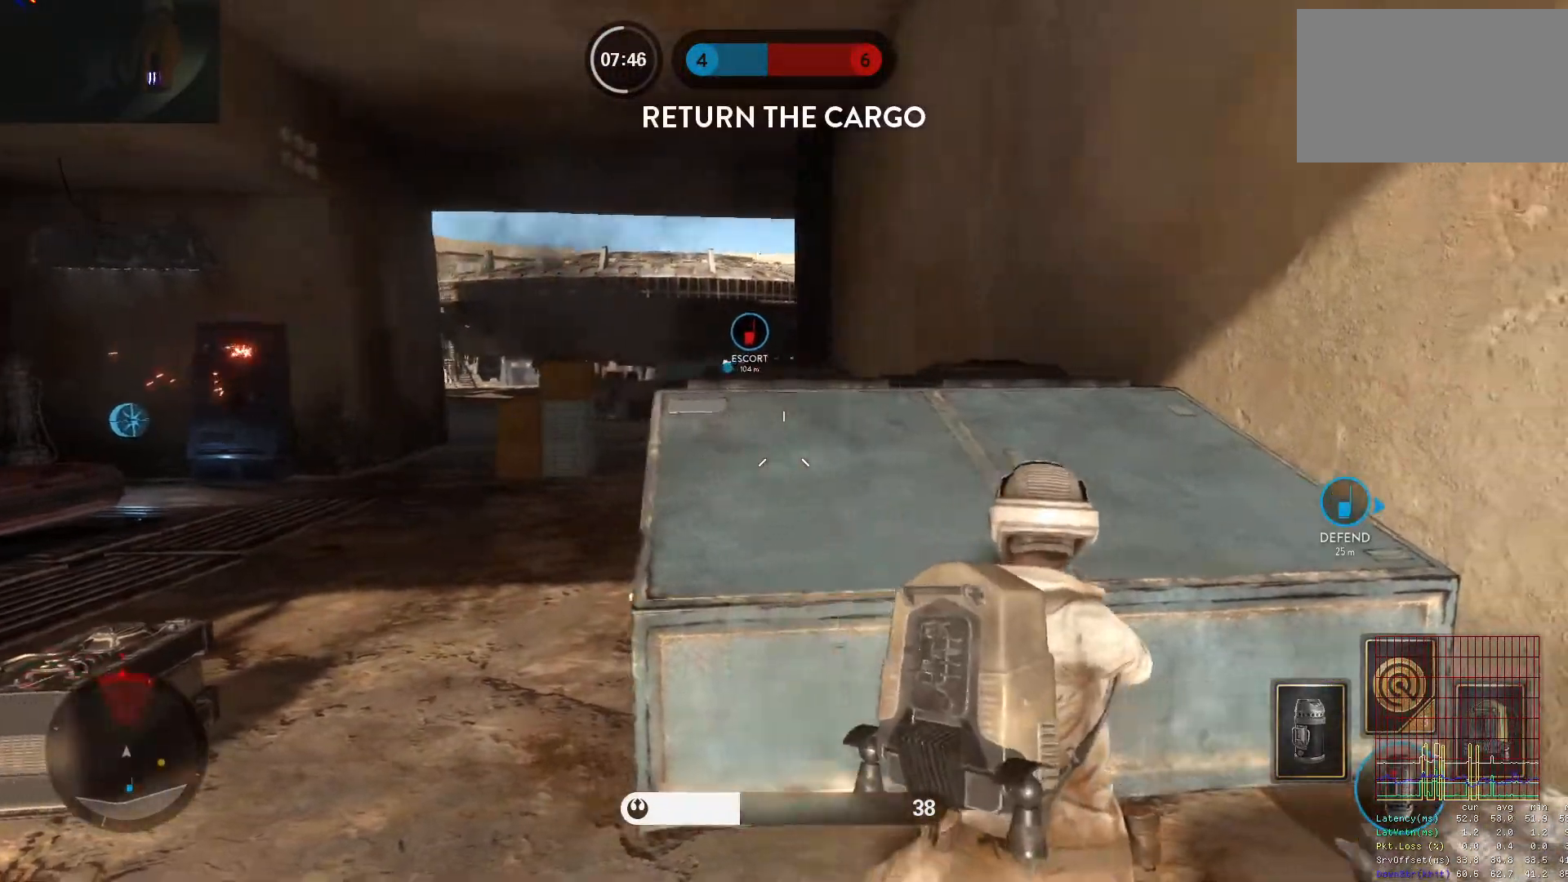
{"keys": ["a", "w"], "mouse": [], "events": [[83, "a", "down"], [83, "d", "up"], [83, "w", "up"], [400, "shift", "down"], [500, "shift", "up"], [500, "w", "down"]]}
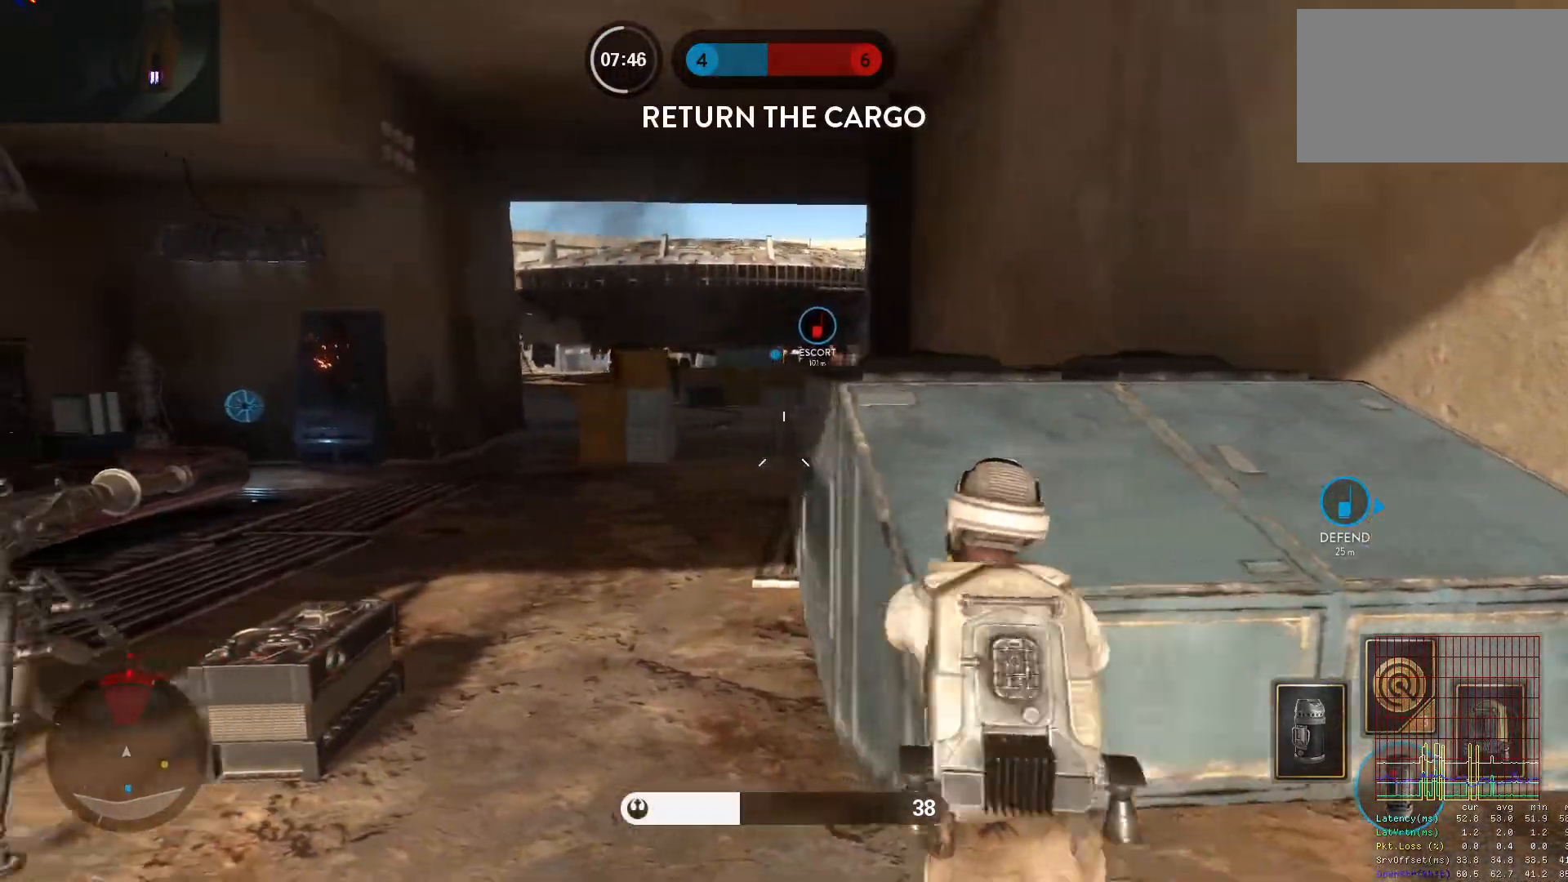
{"keys": ["a", "w"], "mouse": [], "events": [[333, "alt", "down"], [333, "w", "up"], [467, "alt", "up"], [467, "w", "down"]]}
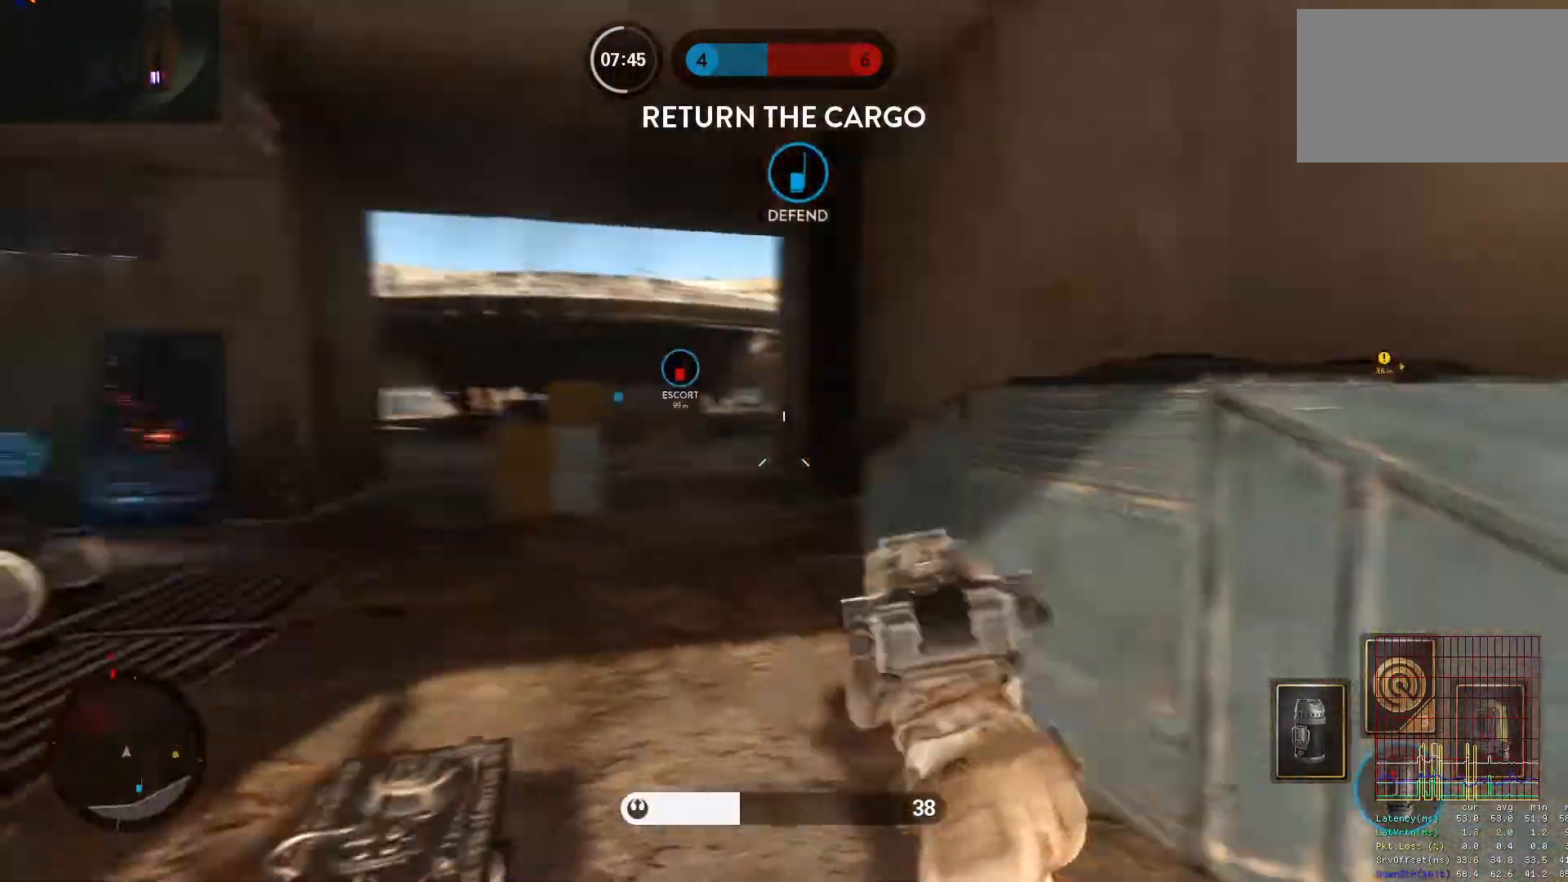
{"keys": ["a", "shift", "w"], "mouse": [], "events": [[67, "a", "up"], [67, "space", "down"], [117, "space", "up"], [200, "space", "down"], [250, "space", "up"], [300, "a", "down"], [350, "space", "down"], [433, "shift", "down"], [433, "space", "up"]]}
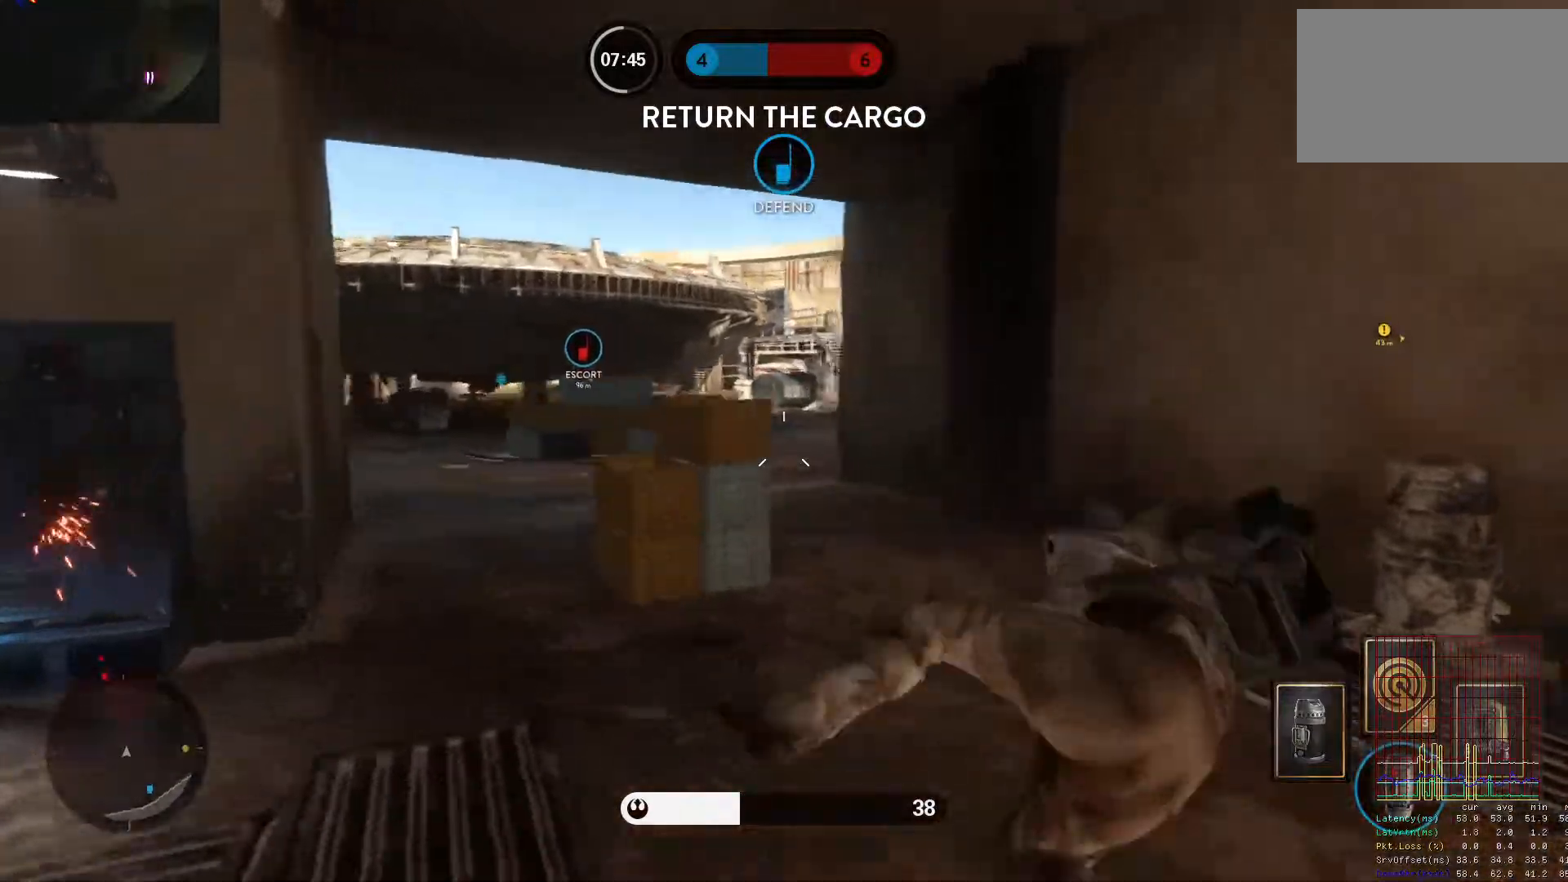
{"keys": ["w"], "mouse": [], "events": [[83, "shift", "up"], [167, "a", "up"]]}
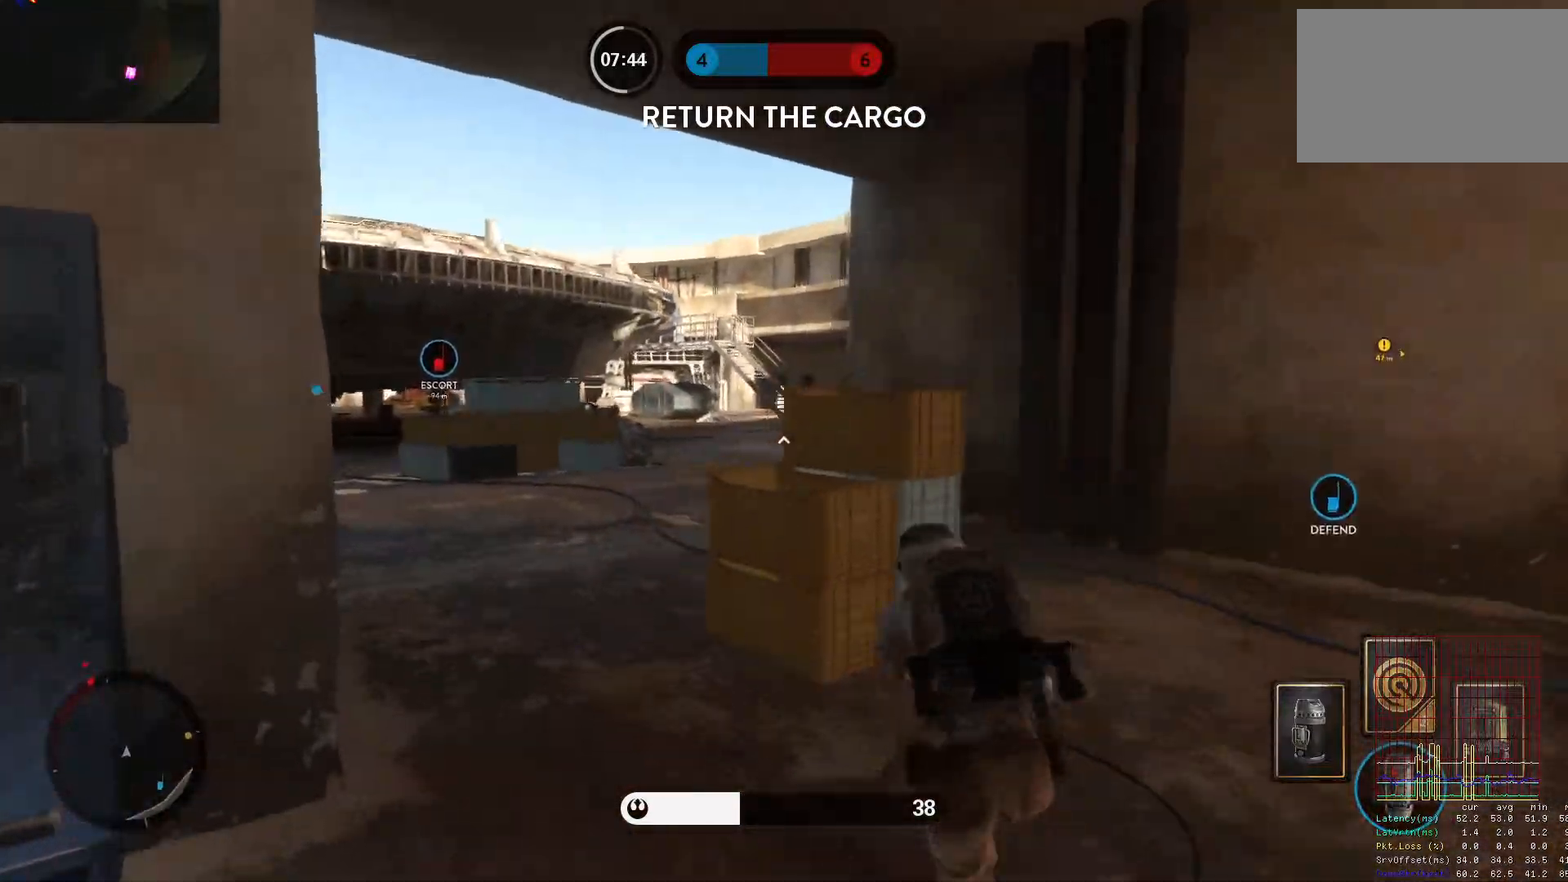
{"keys": ["a"], "mouse": [], "events": [[183, "d", "down"], [233, "w", "up"], [367, "a", "down"], [367, "d", "up"]]}
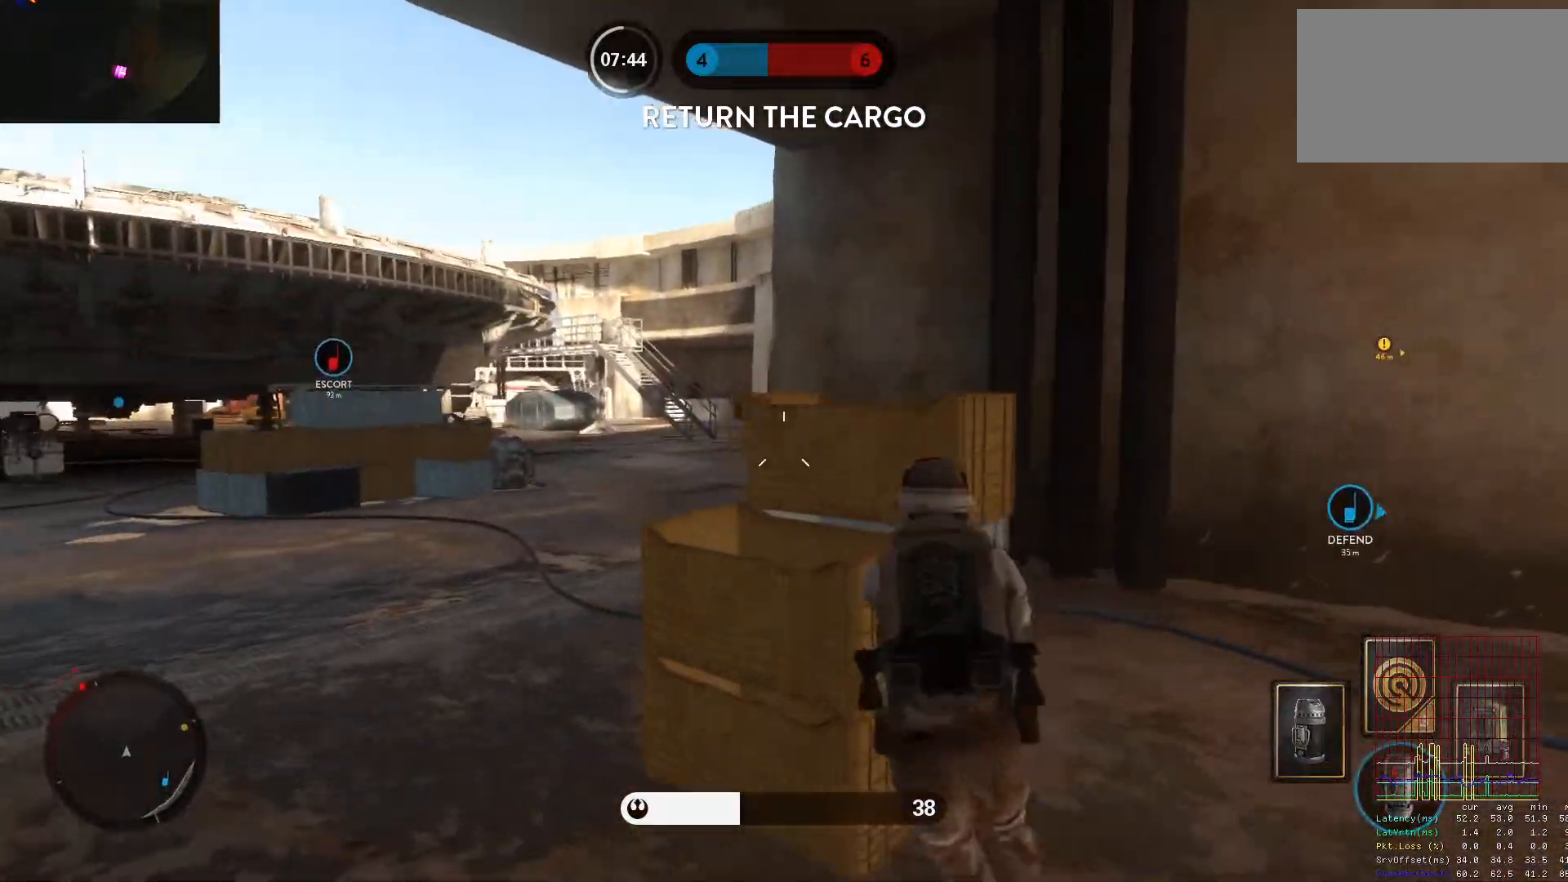
{"keys": ["2", "a", "space"], "mouse": [], "events": [[67, "w", "down"], [150, "alt", "down"], [150, "w", "up"], [383, "alt", "up"], [483, "2", "down"], [483, "space", "down"]]}
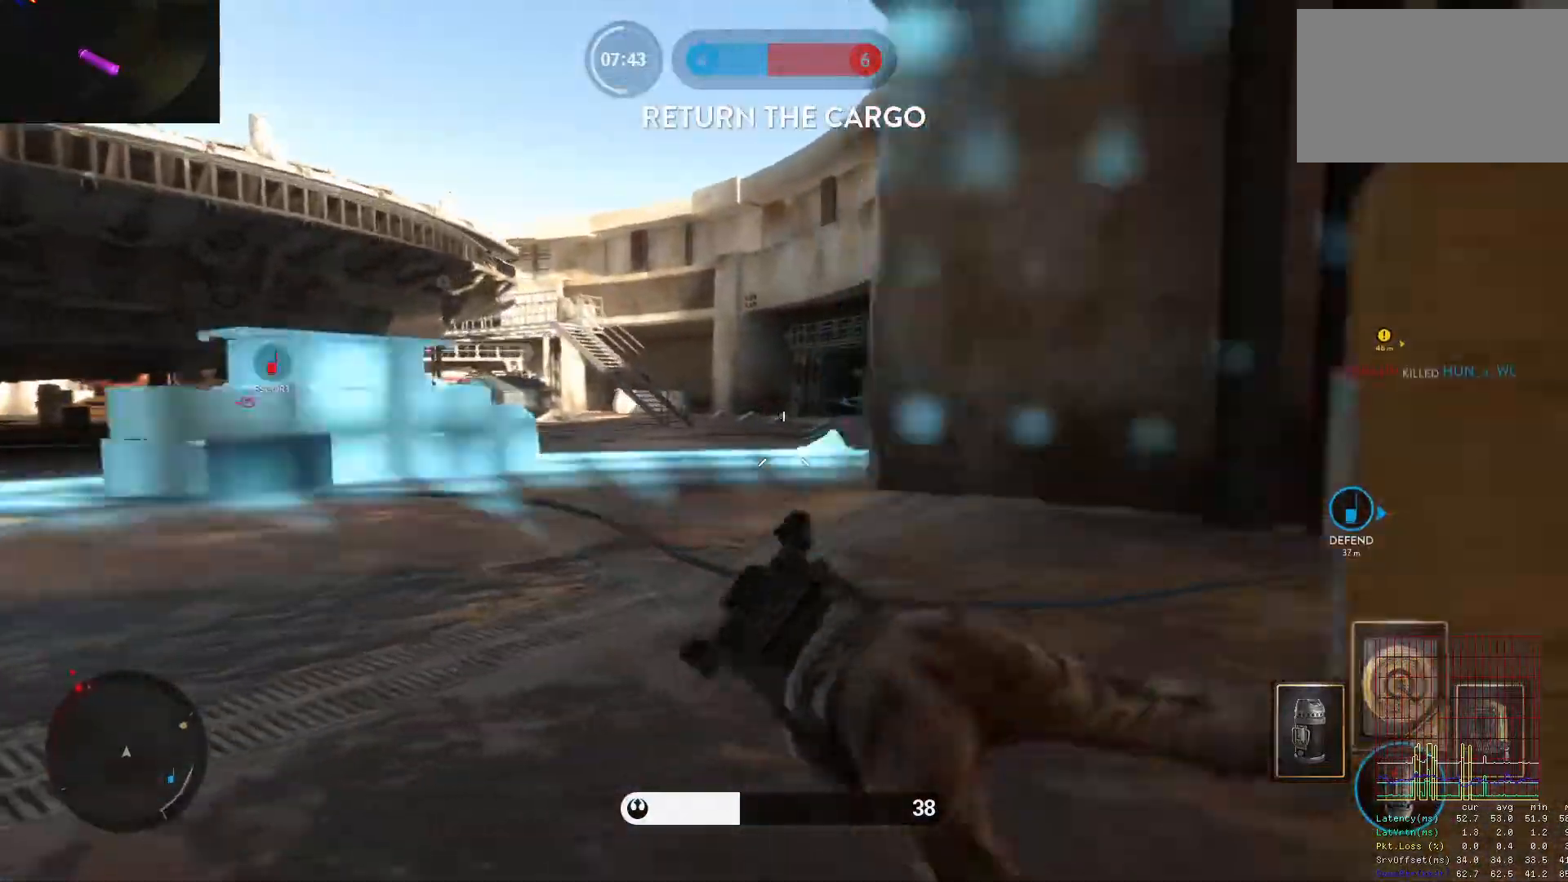
{"keys": ["d", "w"], "mouse": [], "events": [[33, "2", "up"], [33, "space", "up"], [117, "space", "down"], [217, "space", "up"], [217, "w", "down"], [317, "a", "up"], [400, "d", "down"]]}
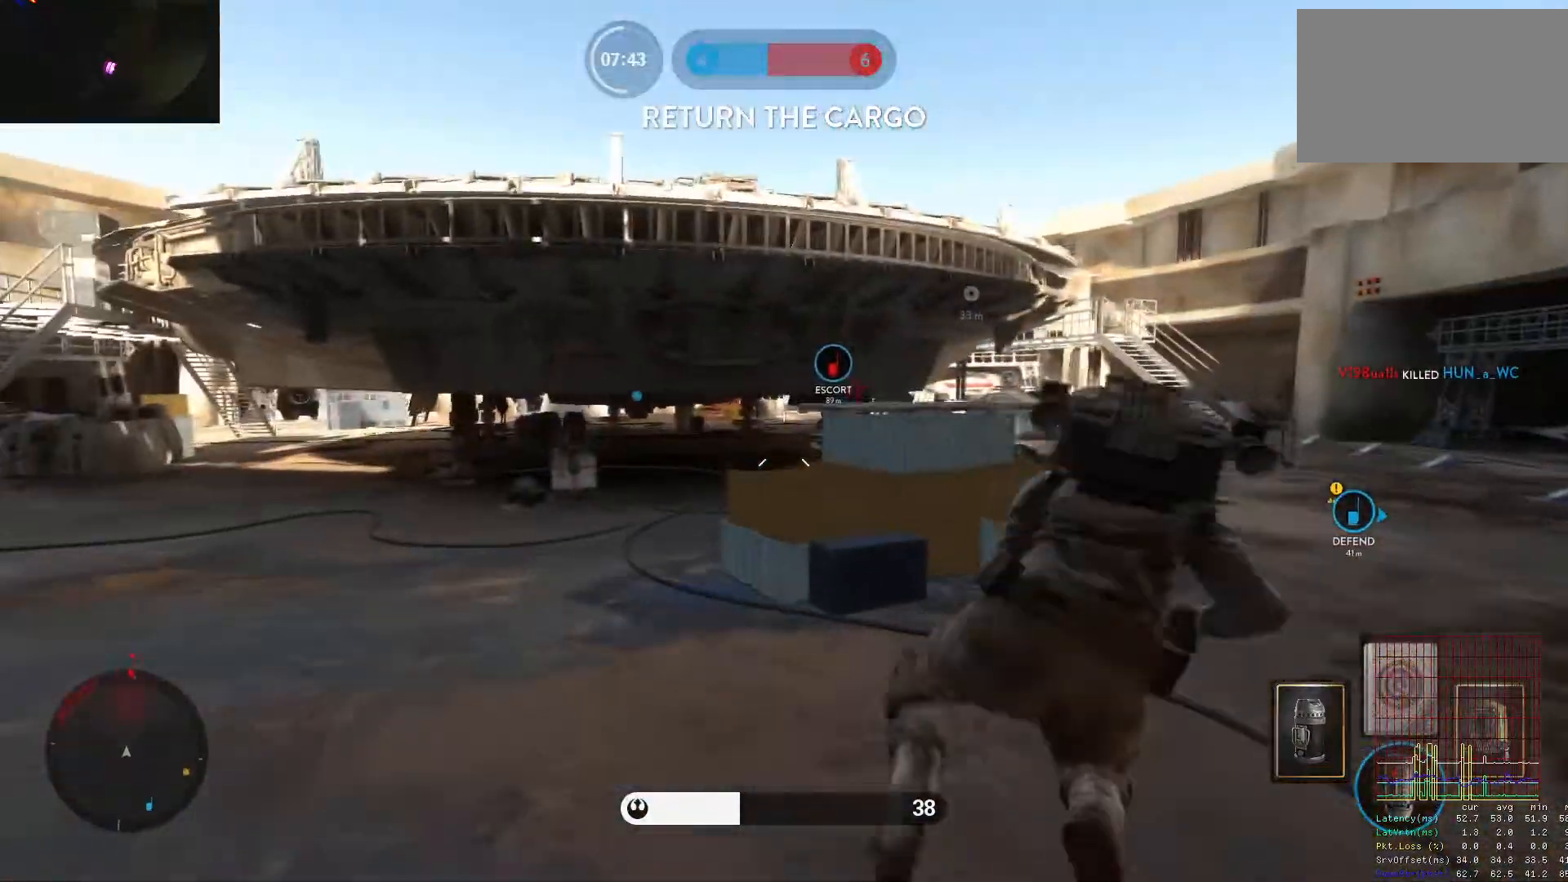
{"keys": ["space", "w"], "mouse": [], "events": [[50, "w", "up"], [233, "w", "down"], [467, "d", "up"], [467, "space", "down"]]}
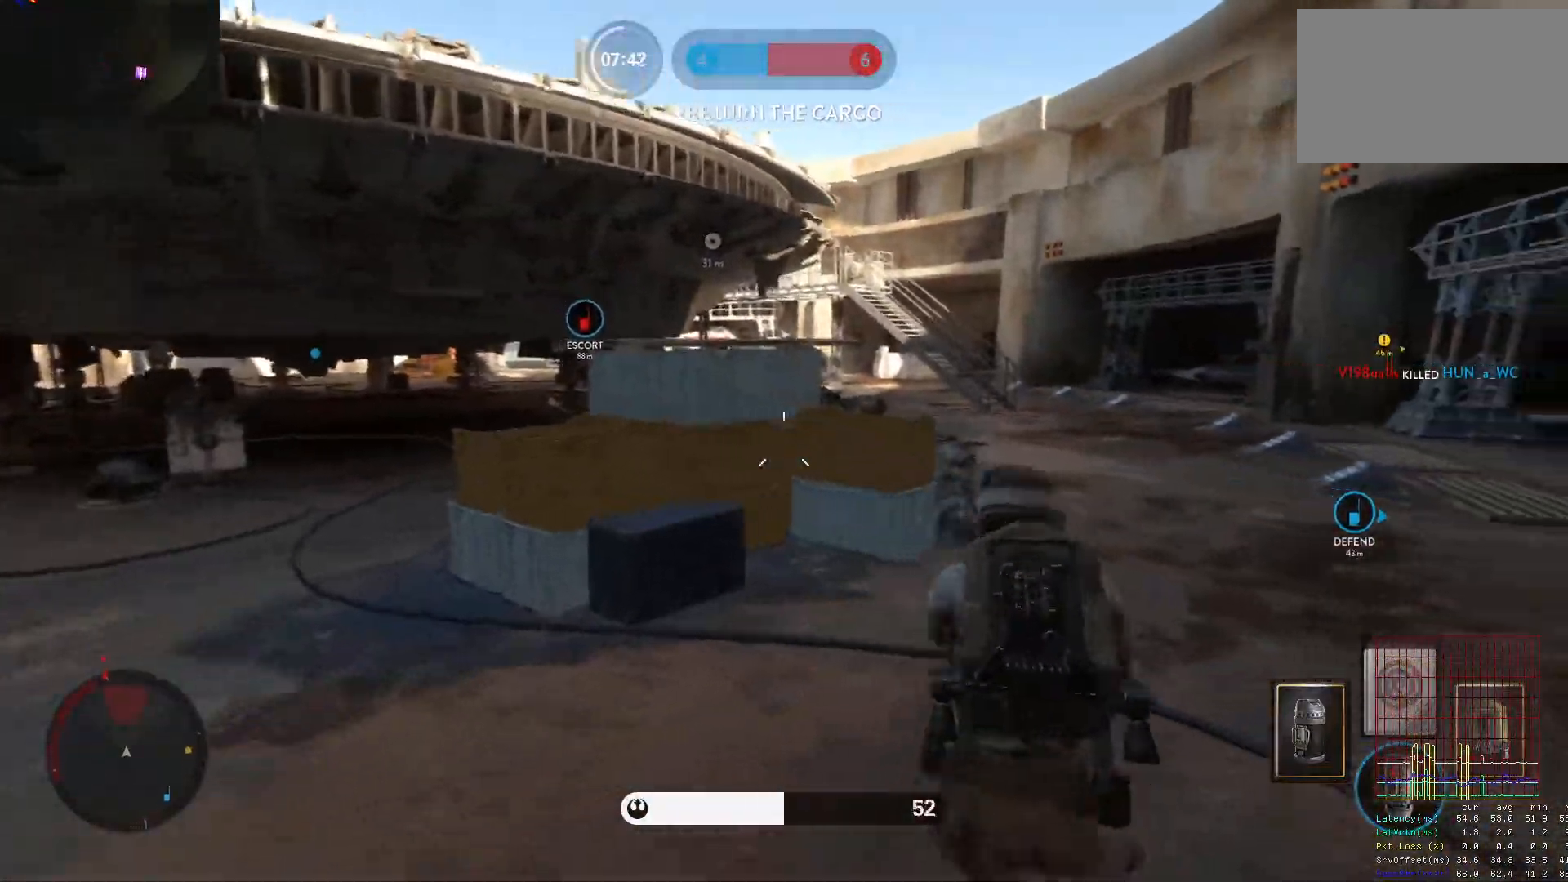
{"keys": ["d", "w"], "mouse": [], "events": [[67, "e", "down"], [67, "shift", "down"], [117, "e", "up"], [150, "space", "up"], [200, "c", "down"], [250, "c", "up"], [250, "shift", "up"], [300, "shift", "down"], [350, "d", "down"], [433, "shift", "up"]]}
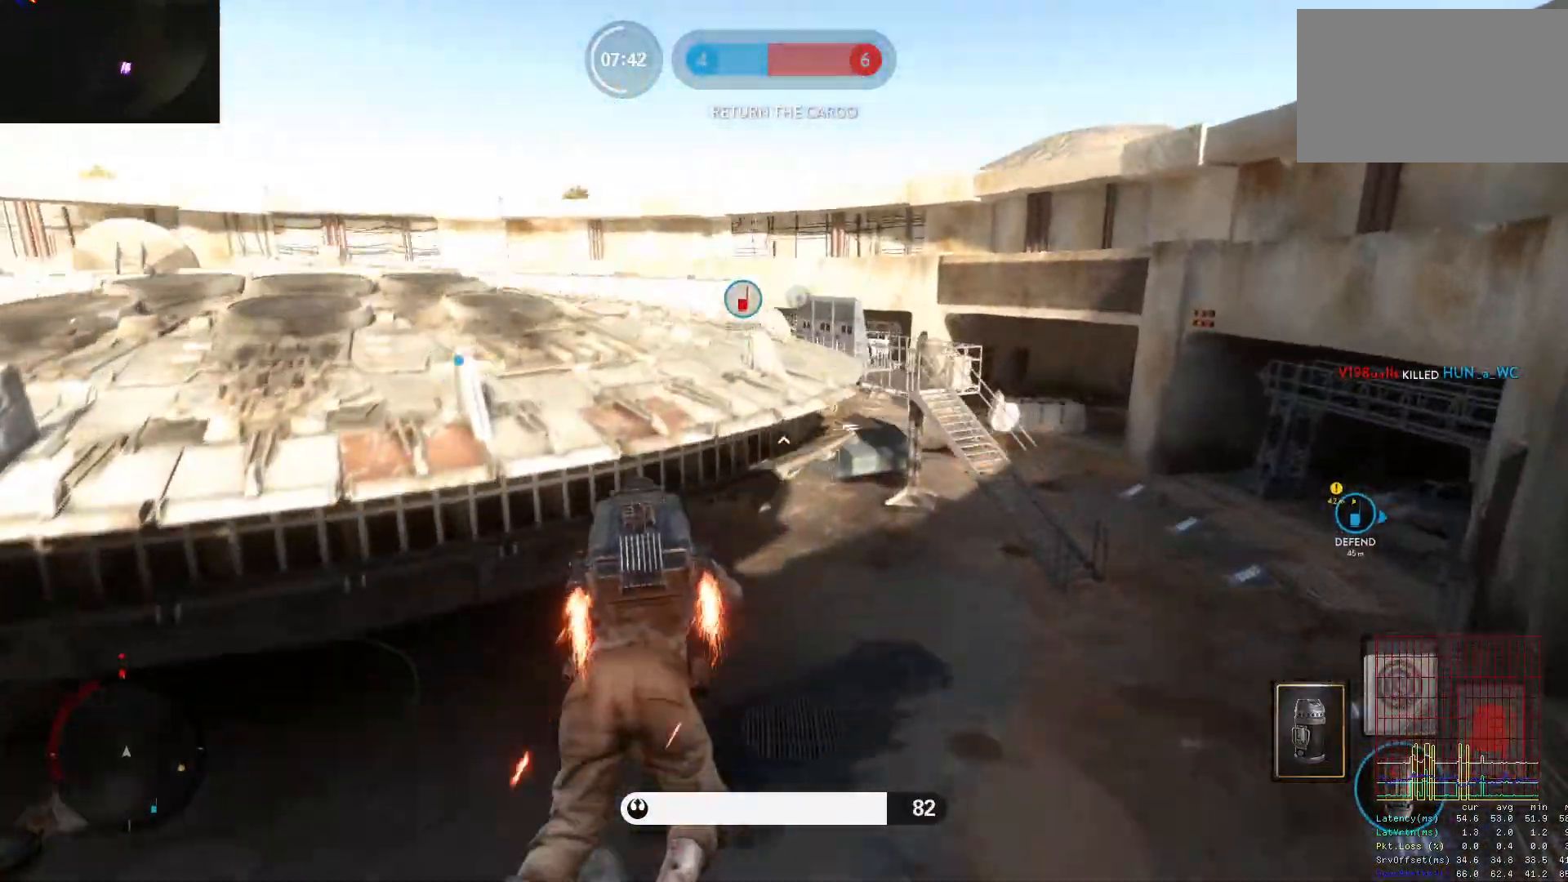
{"keys": ["a", "w"], "mouse": [], "events": [[133, "a", "down"], [167, "d", "up"], [217, "w", "up"], [267, "d", "down"], [317, "a", "up"], [367, "w", "down"], [400, "a", "down"], [400, "d", "up"]]}
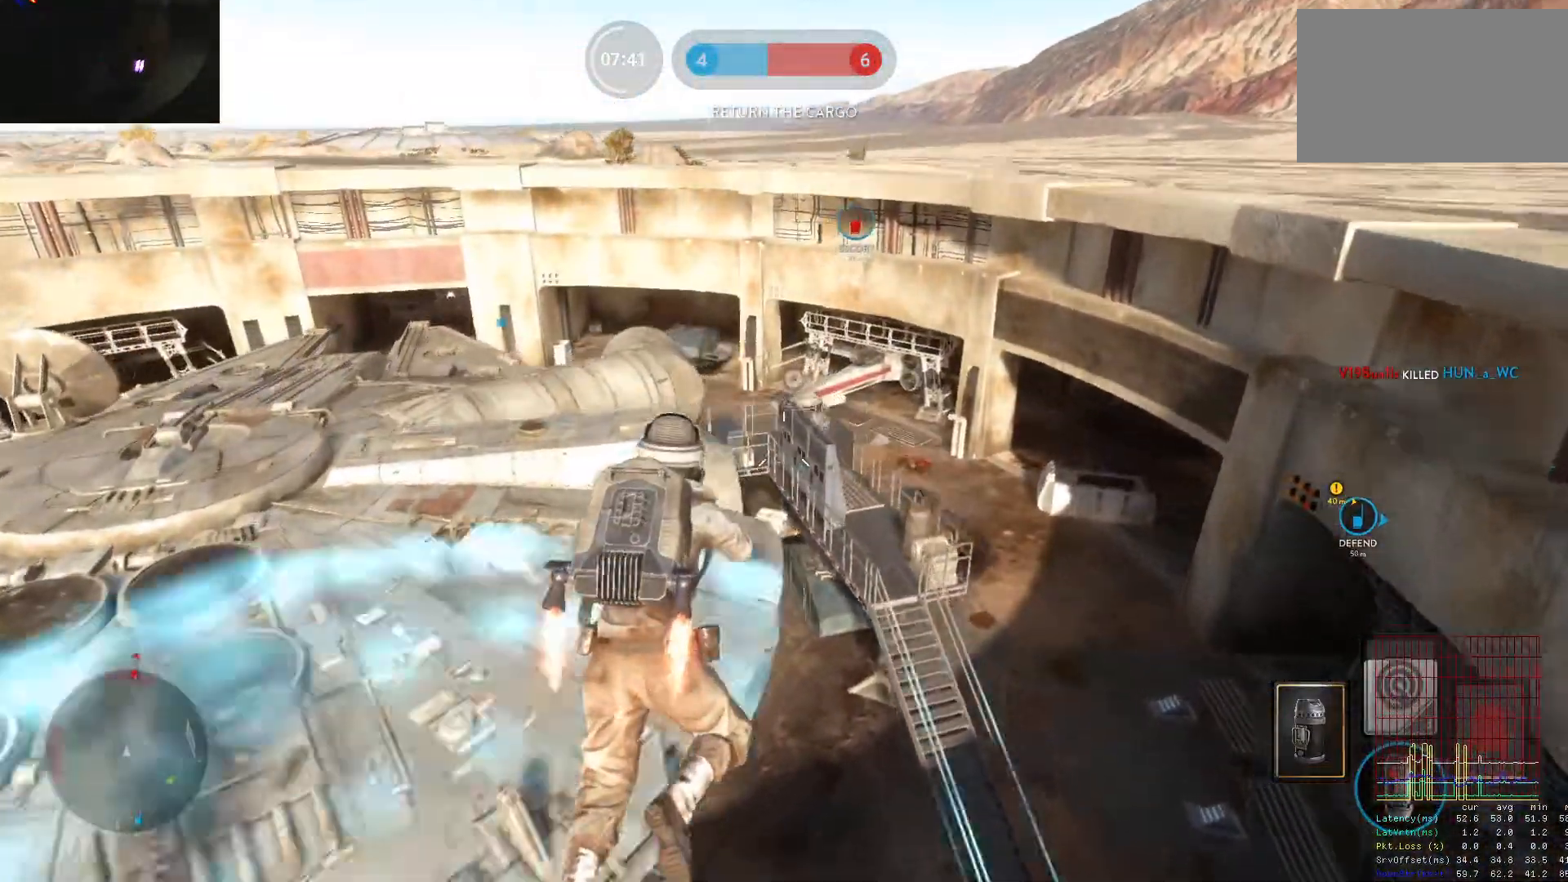
{"keys": ["w"], "mouse": [], "events": [[50, "d", "down"], [50, "w", "up"], [100, "a", "up"], [183, "w", "down"], [333, "d", "up"], [367, "mouse_left", "down"], [467, "mouse_left", "up"]]}
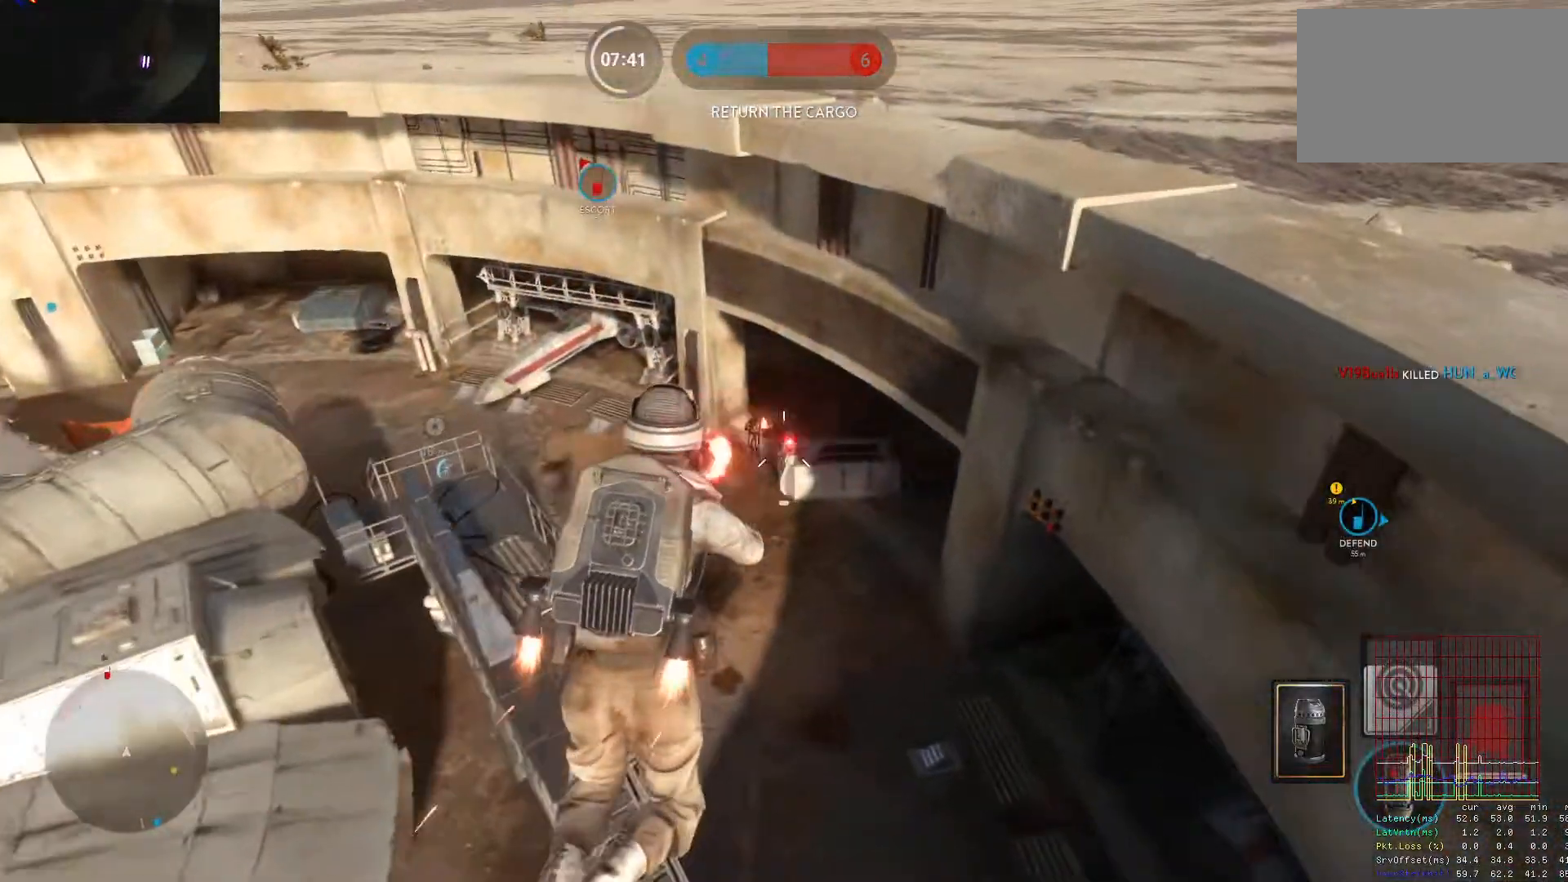
{"keys": ["w"], "mouse": ["left"], "events": [[17, "mouse_left", "down"], [117, "mouse_left", "up"], [150, "mouse_left", "down"], [250, "mouse_left", "up"], [300, "mouse_left", "down"], [383, "mouse_left", "up"], [433, "mouse_left", "down"]]}
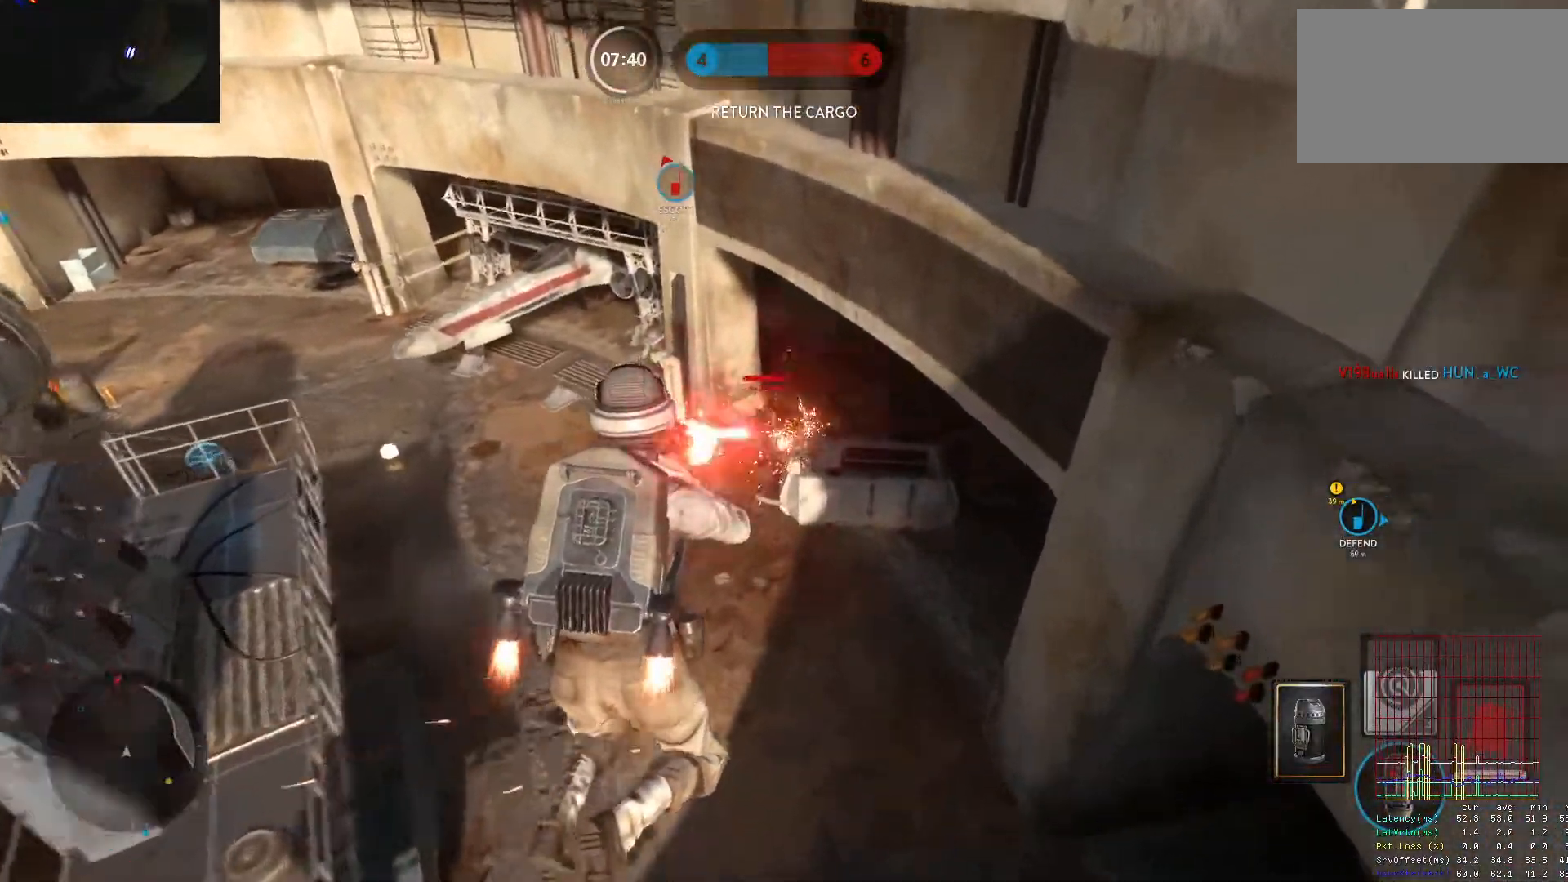
{"keys": ["d", "w"], "mouse": [], "events": [[33, "mouse_left", "up"], [83, "c", "down"], [83, "mouse_left", "down"], [133, "c", "up"], [167, "mouse_left", "up"], [217, "d", "down"], [217, "mouse_left", "down"], [317, "mouse_left", "up"], [367, "mouse_left", "down"], [450, "mouse_left", "up"]]}
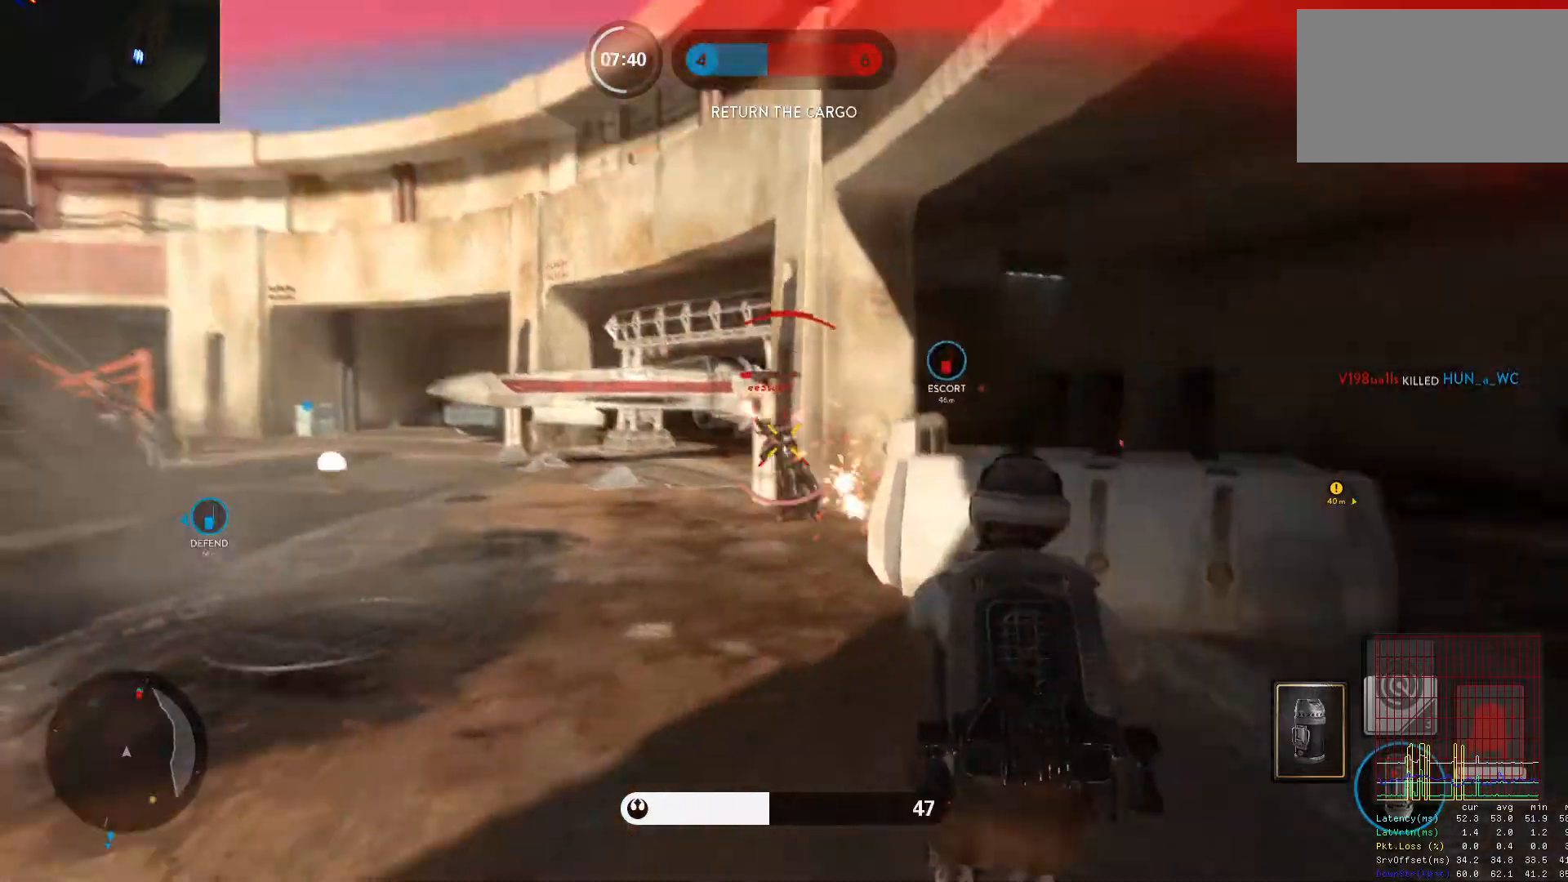
{"keys": ["d"], "mouse": ["left"], "events": [[50, "mouse_left", "down"], [133, "mouse_left", "up"], [133, "w", "up"], [183, "mouse_left", "down"], [283, "mouse_left", "up"], [333, "a", "down"], [333, "d", "up"], [333, "mouse_left", "down"], [417, "d", "down"], [417, "mouse_left", "up"], [467, "a", "up"], [467, "mouse_left", "down"]]}
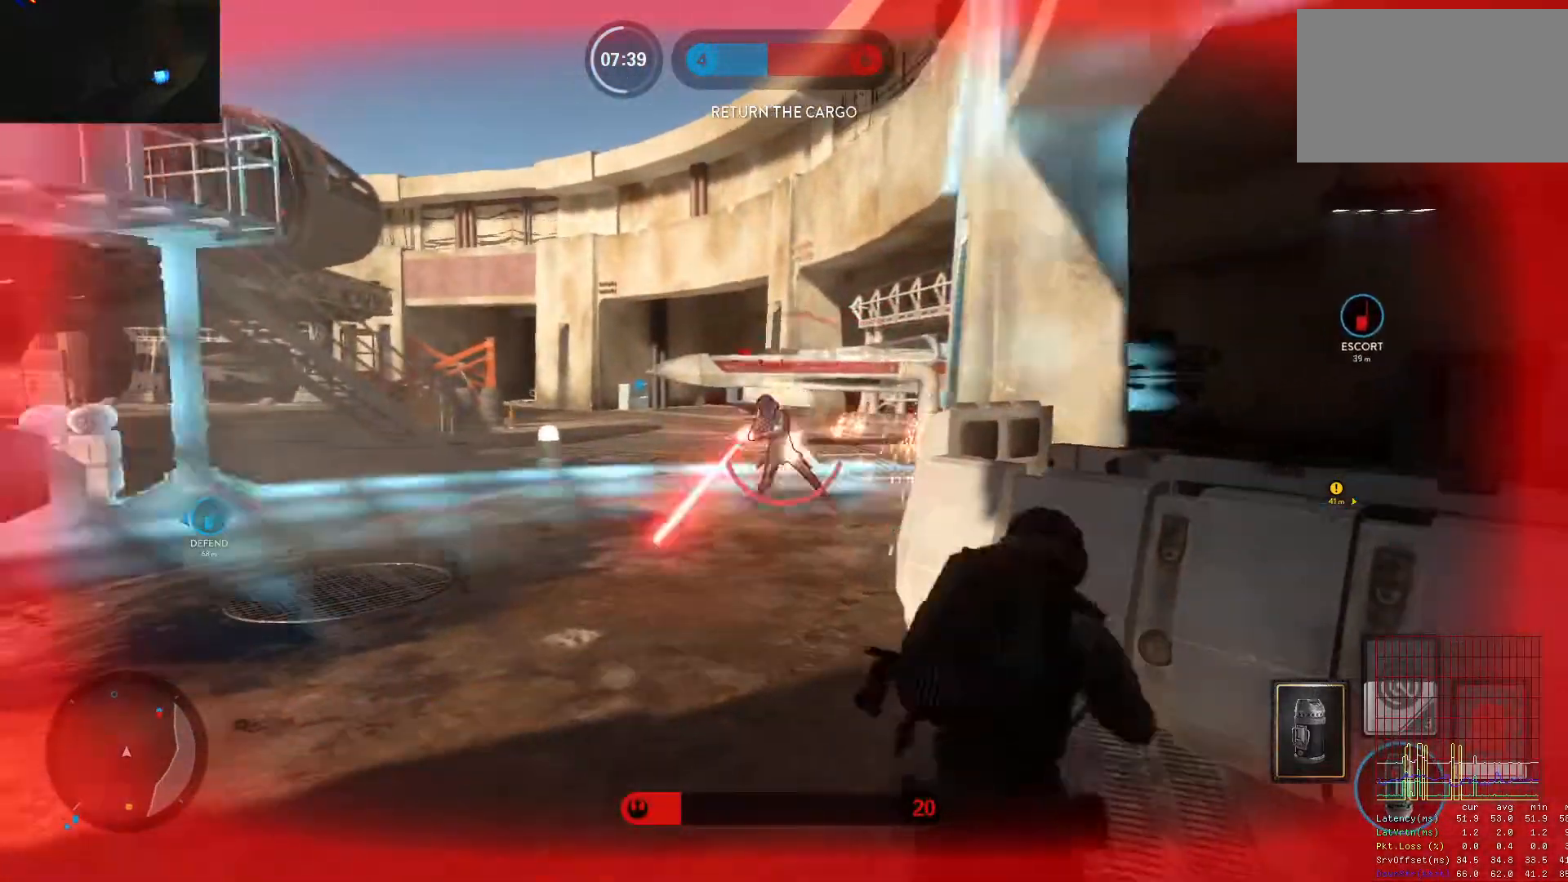
{"keys": ["d"], "mouse": [], "events": [[67, "mouse_left", "up"], [117, "mouse_left", "down"], [150, "alt", "down"], [200, "mouse_left", "up"], [350, "alt", "up"]]}
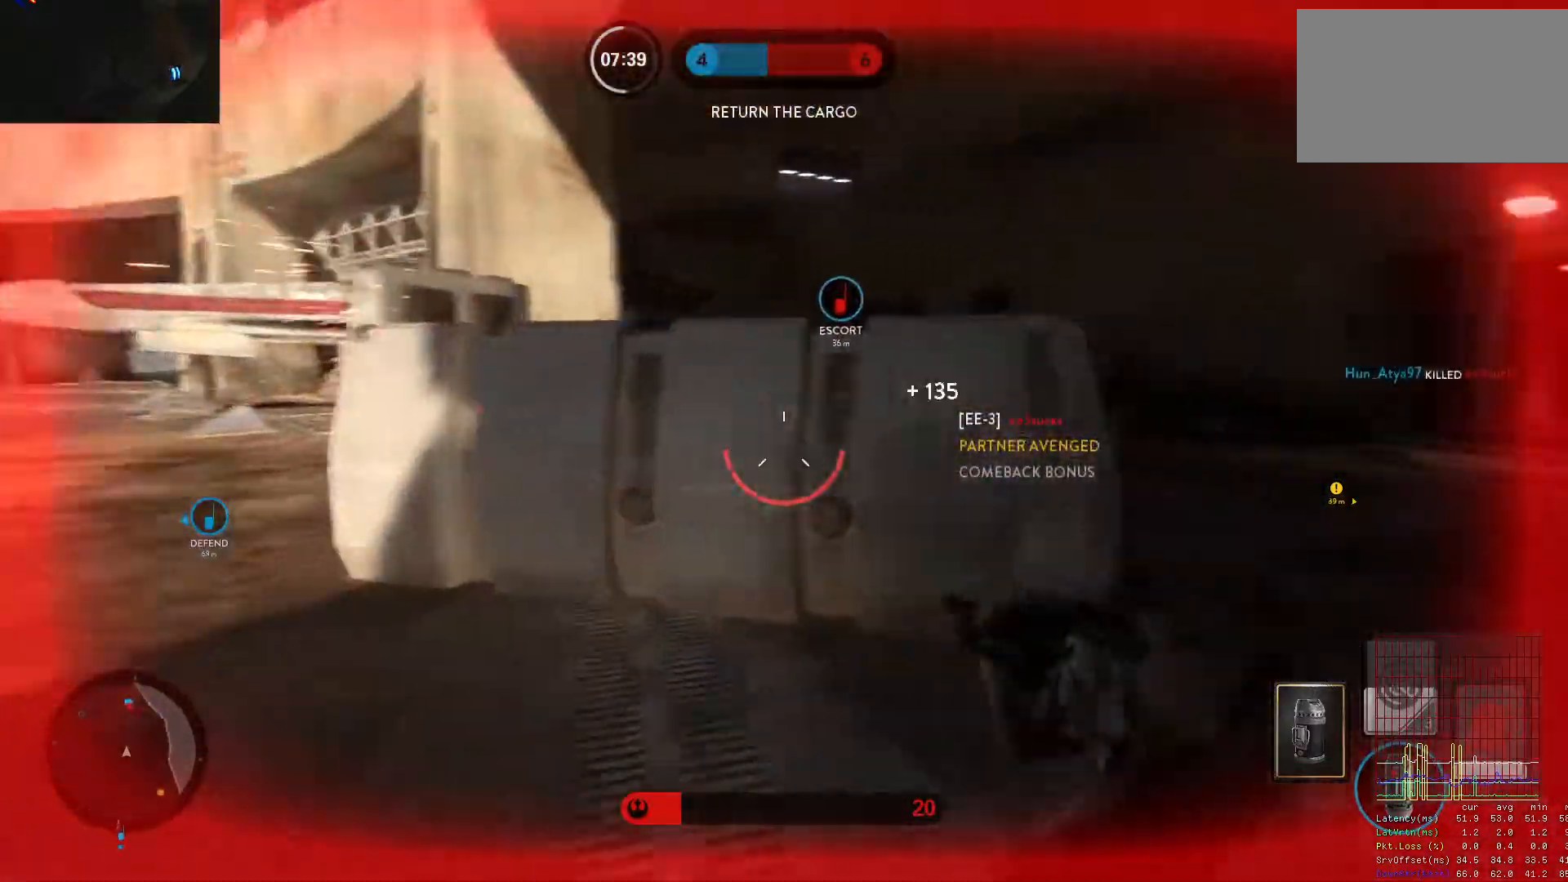
{"keys": ["w"], "mouse": [], "events": [[83, "d", "up"], [117, "a", "down"], [117, "space", "down"], [217, "space", "up"], [217, "w", "down"], [267, "a", "up"], [400, "shift", "down"], [500, "shift", "up"]]}
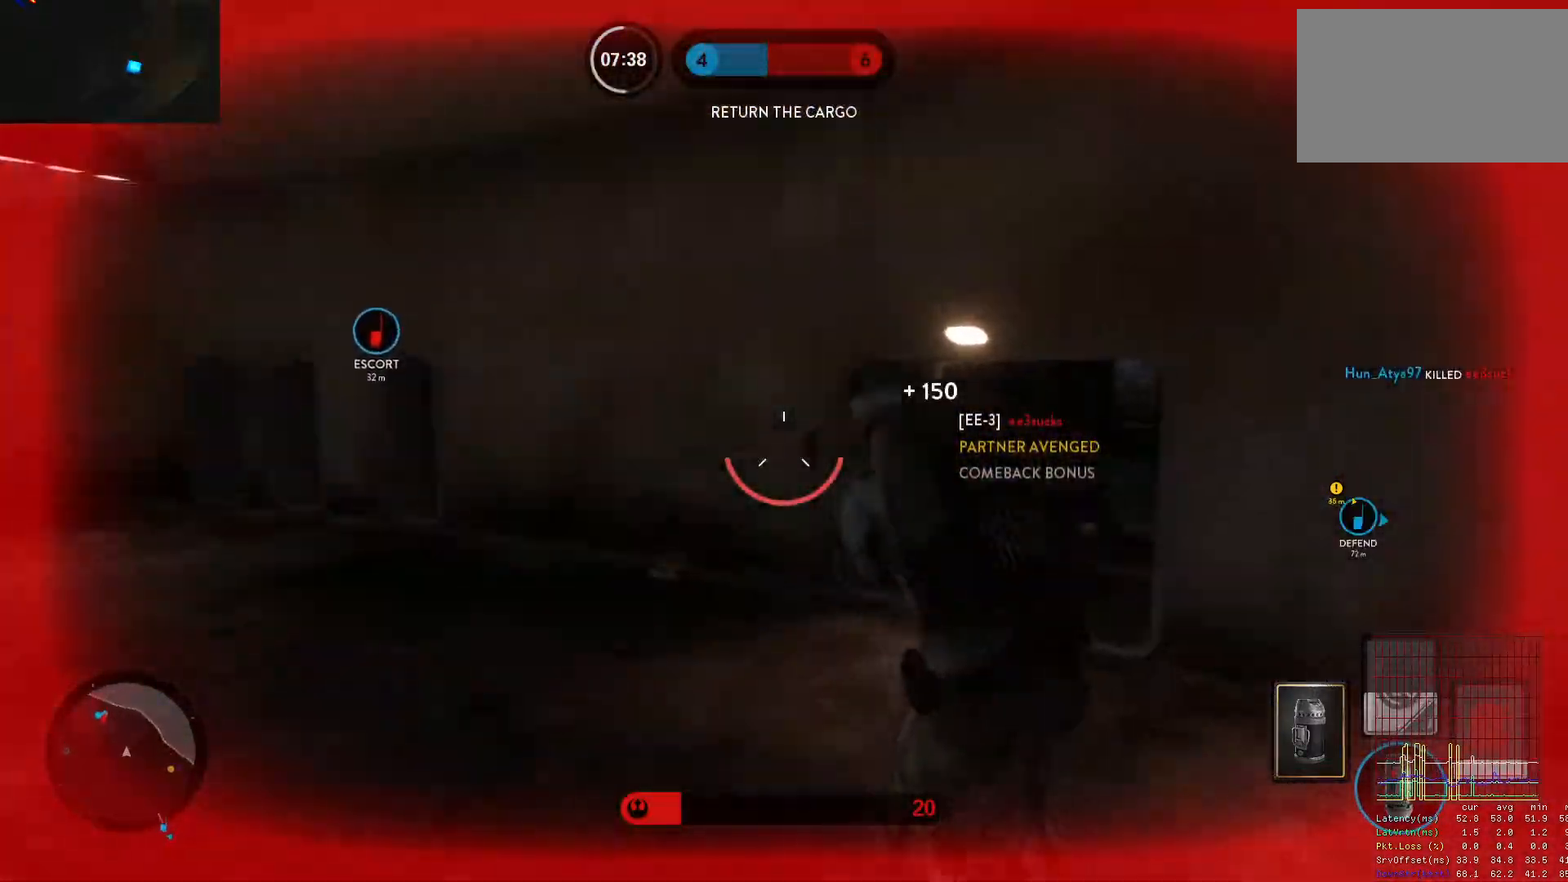
{"keys": ["a"], "mouse": [], "events": [[133, "c", "down"], [183, "shift", "down"], [233, "c", "up"], [333, "d", "down"], [333, "shift", "up"], [367, "a", "down"], [367, "d", "up"], [417, "w", "up"]]}
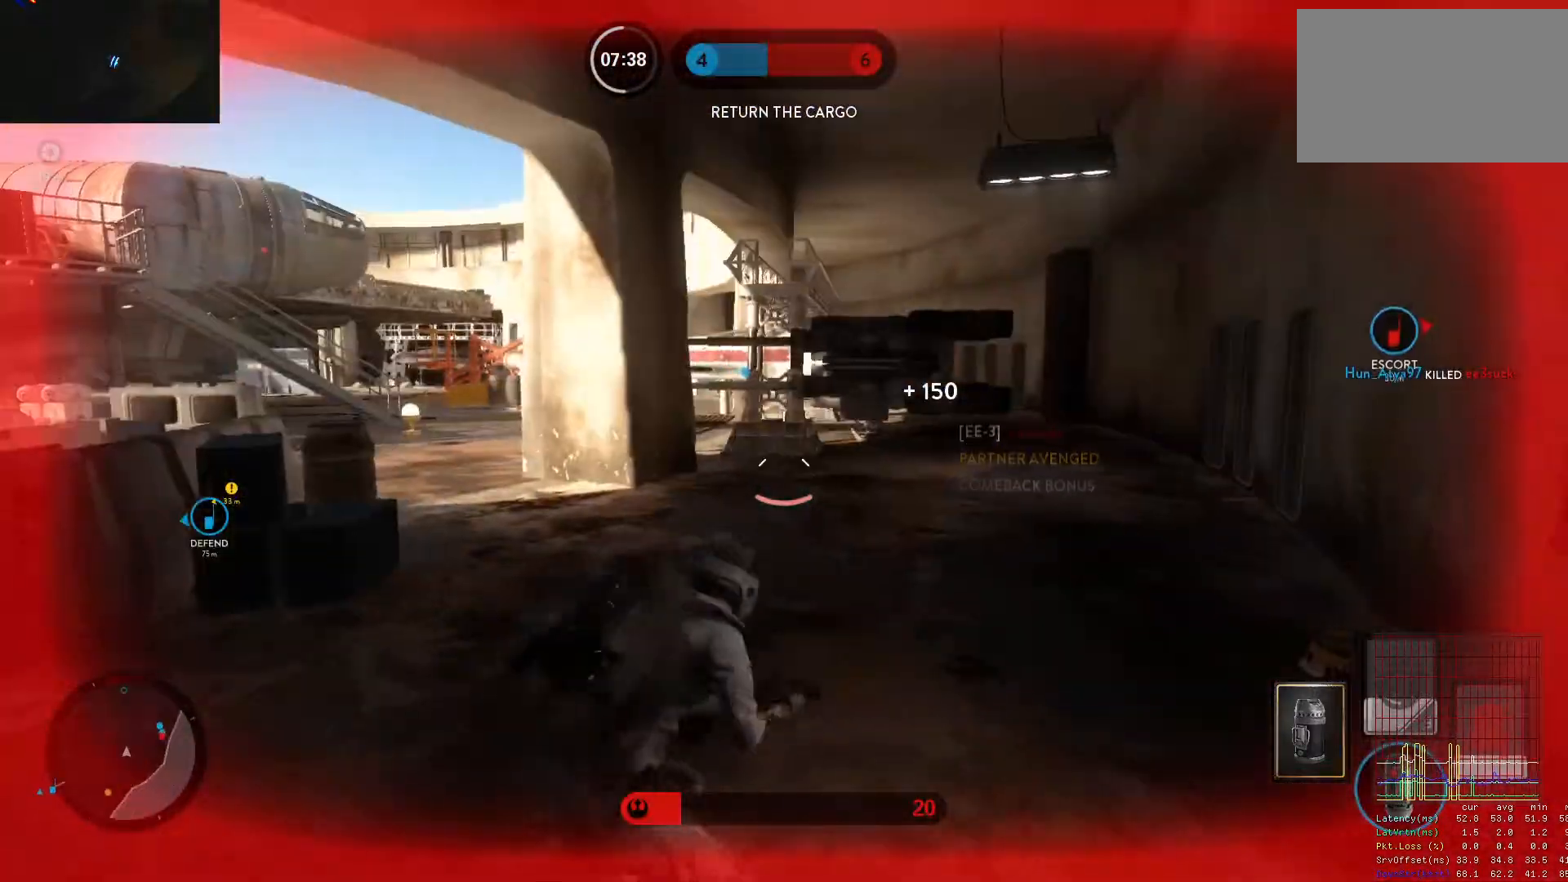
{"keys": ["a", "alt"], "mouse": [], "events": [[67, "w", "down"], [150, "c", "down"], [200, "c", "up"], [200, "w", "up"], [250, "alt", "down"]]}